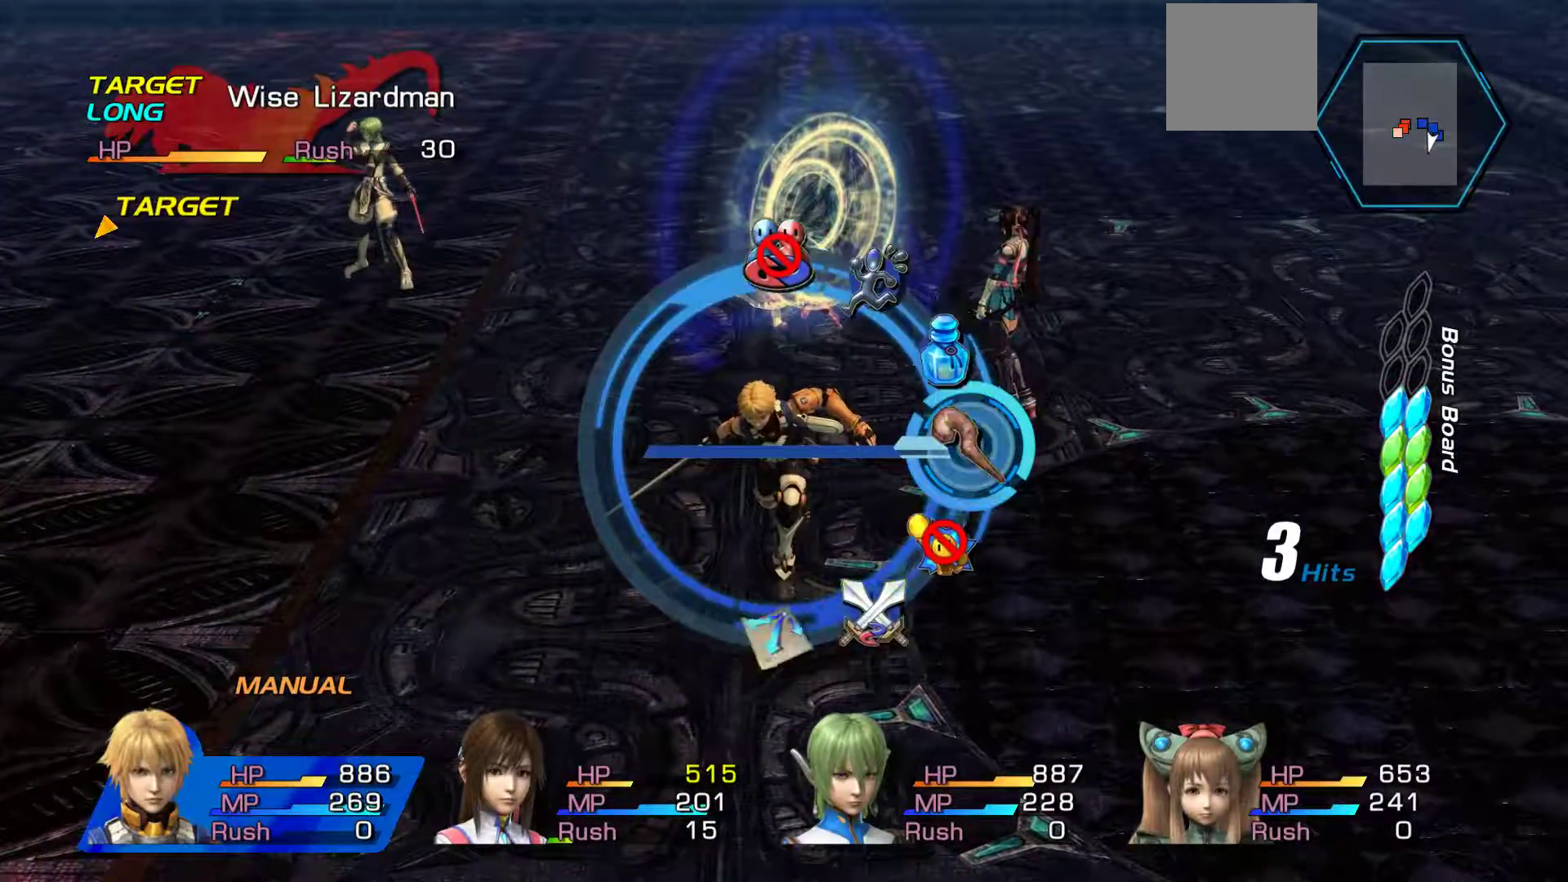
Gameplay with a controller (Xbox layout); each line is a JSON object with the inputs held at the frame after it. "events" lists button and stick changes between this image and that frame as [ms after this image, input, new state], when the widget could be followed in between.
{"buttons": [], "left_stick": "center", "right_stick": "center", "events": [[117, "A", "up"]]}
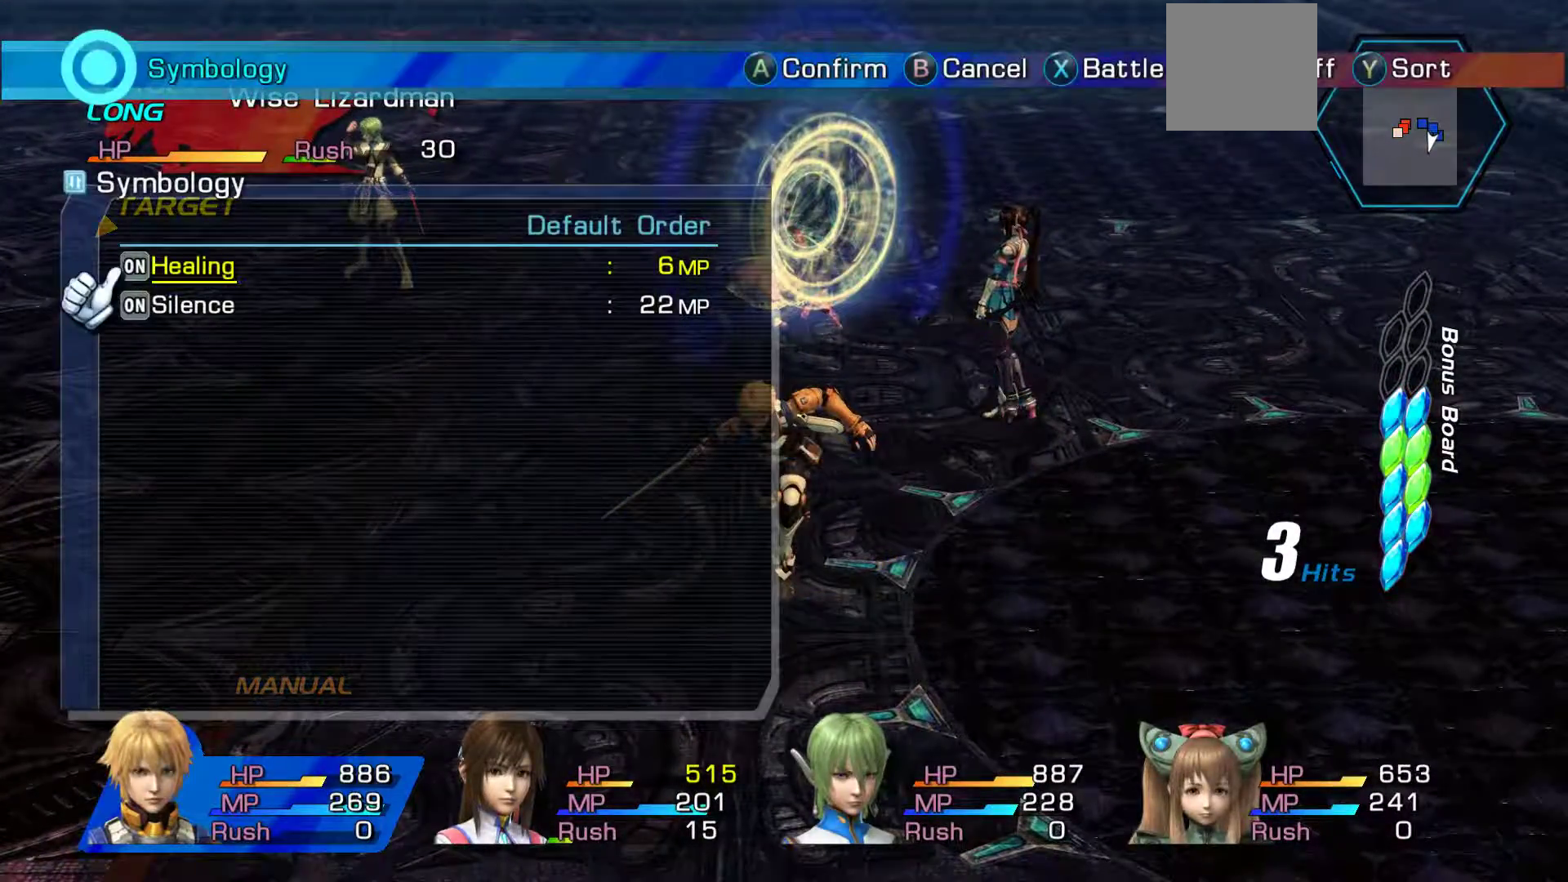
{"buttons": [], "left_stick": "center", "right_stick": "center", "events": [[67, "A", "down"], [283, "A", "up"]]}
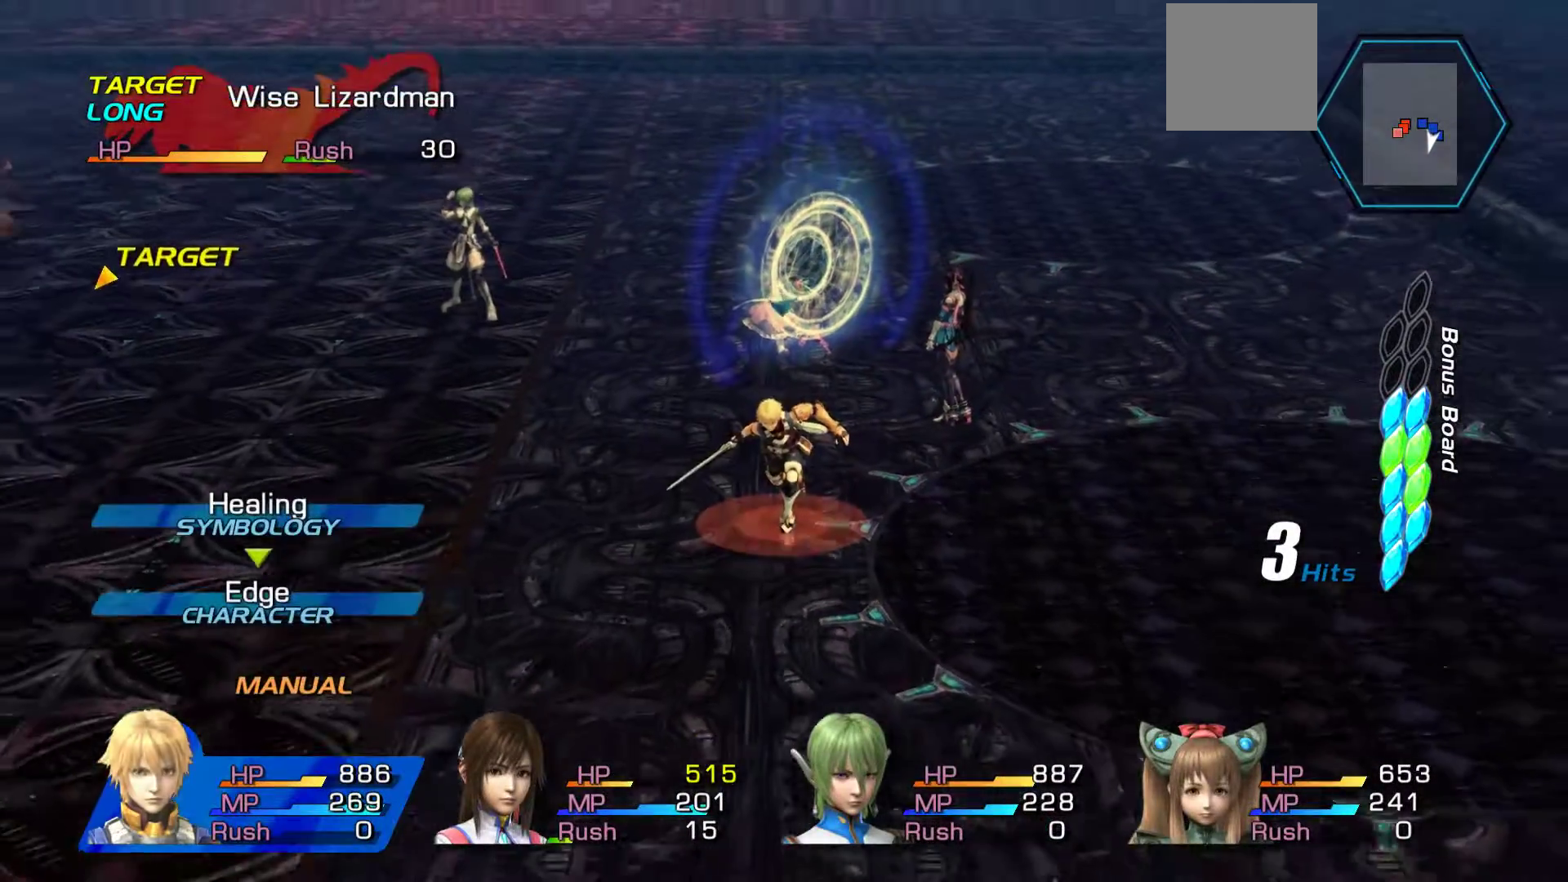
{"buttons": [], "left_stick": "center", "right_stick": "center", "events": []}
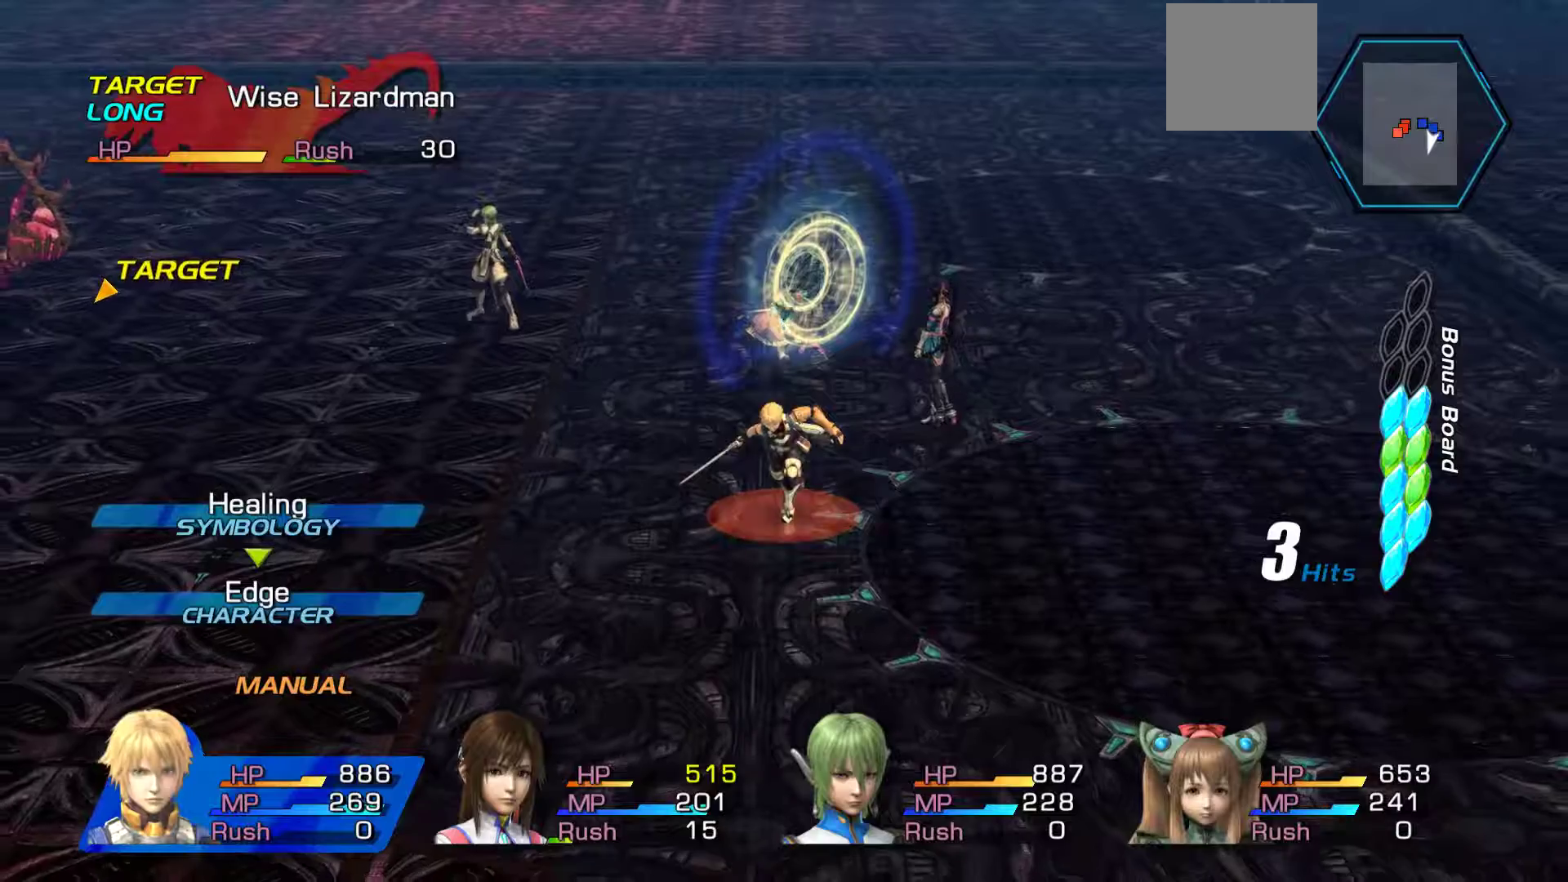
{"buttons": [], "left_stick": "center", "right_stick": "center", "events": []}
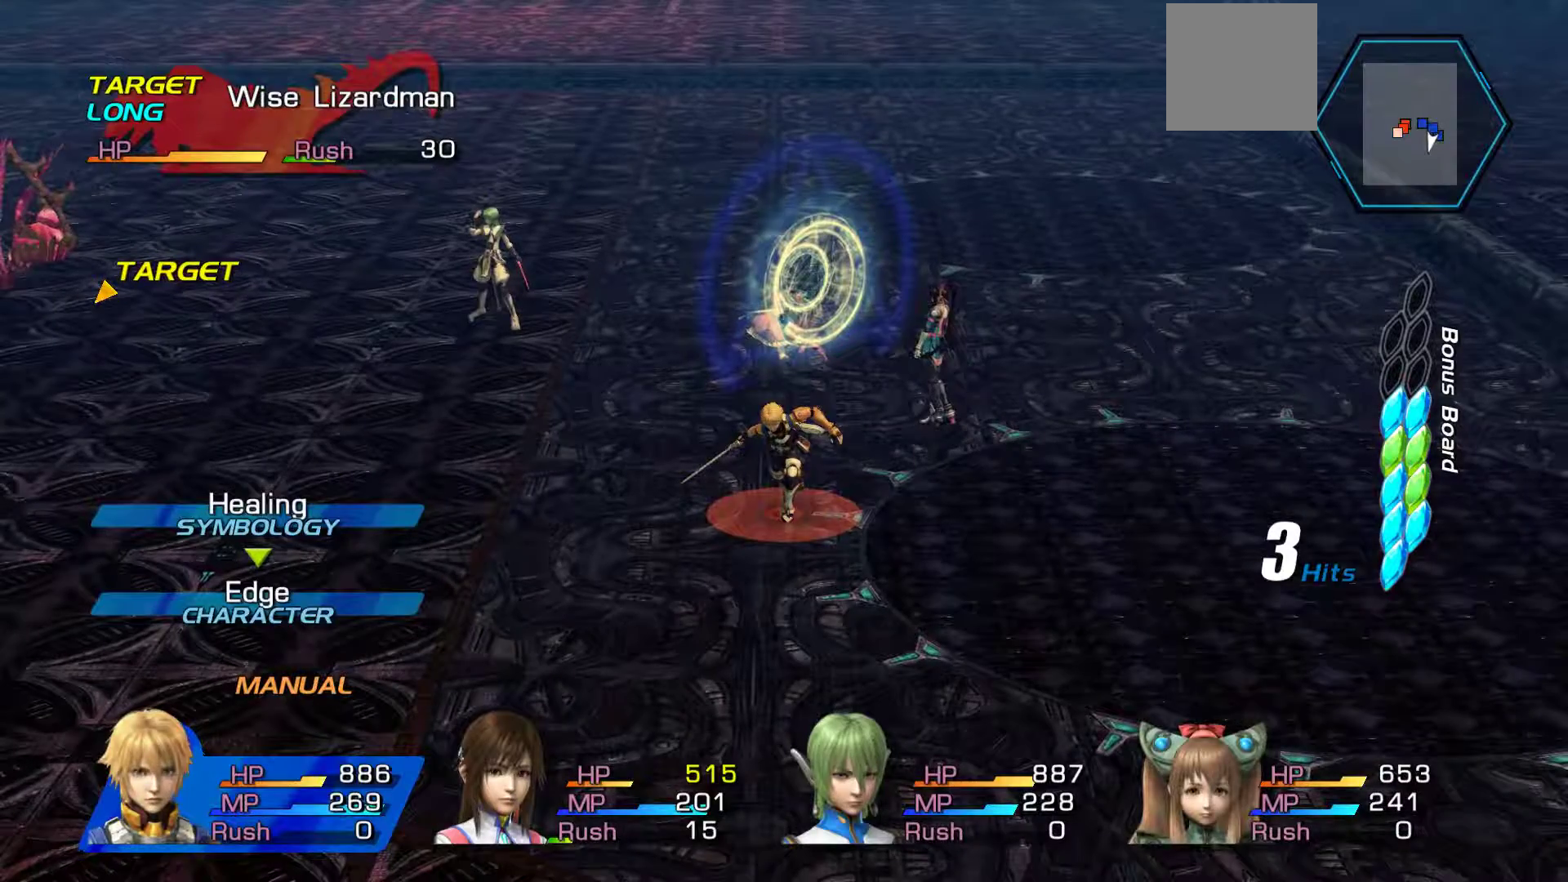
{"buttons": [], "left_stick": "center", "right_stick": "center", "events": []}
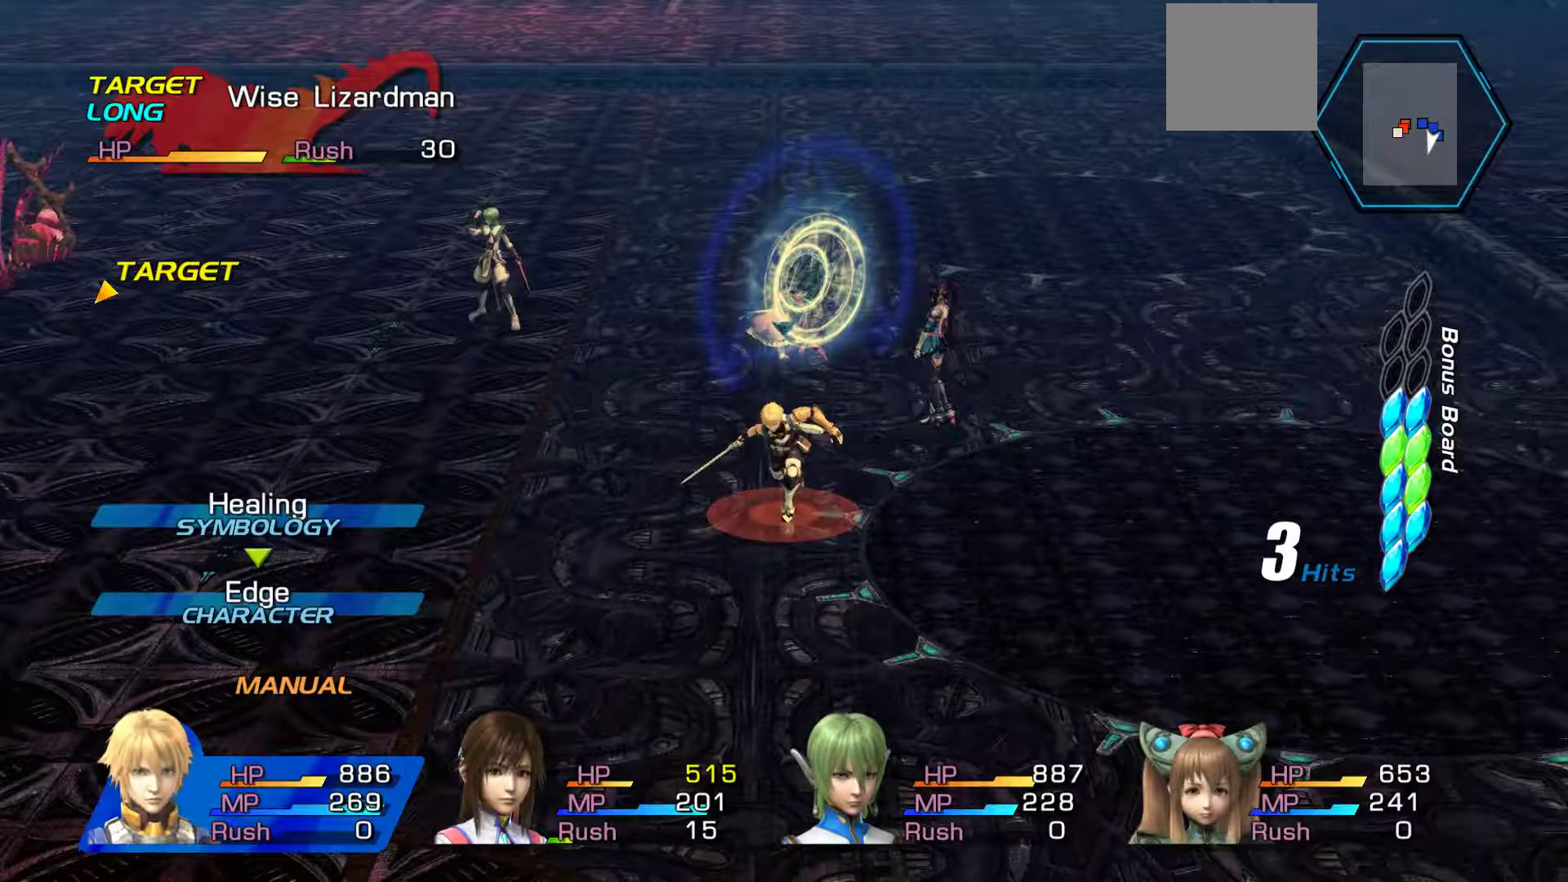
{"buttons": [], "left_stick": "center", "right_stick": "center", "events": []}
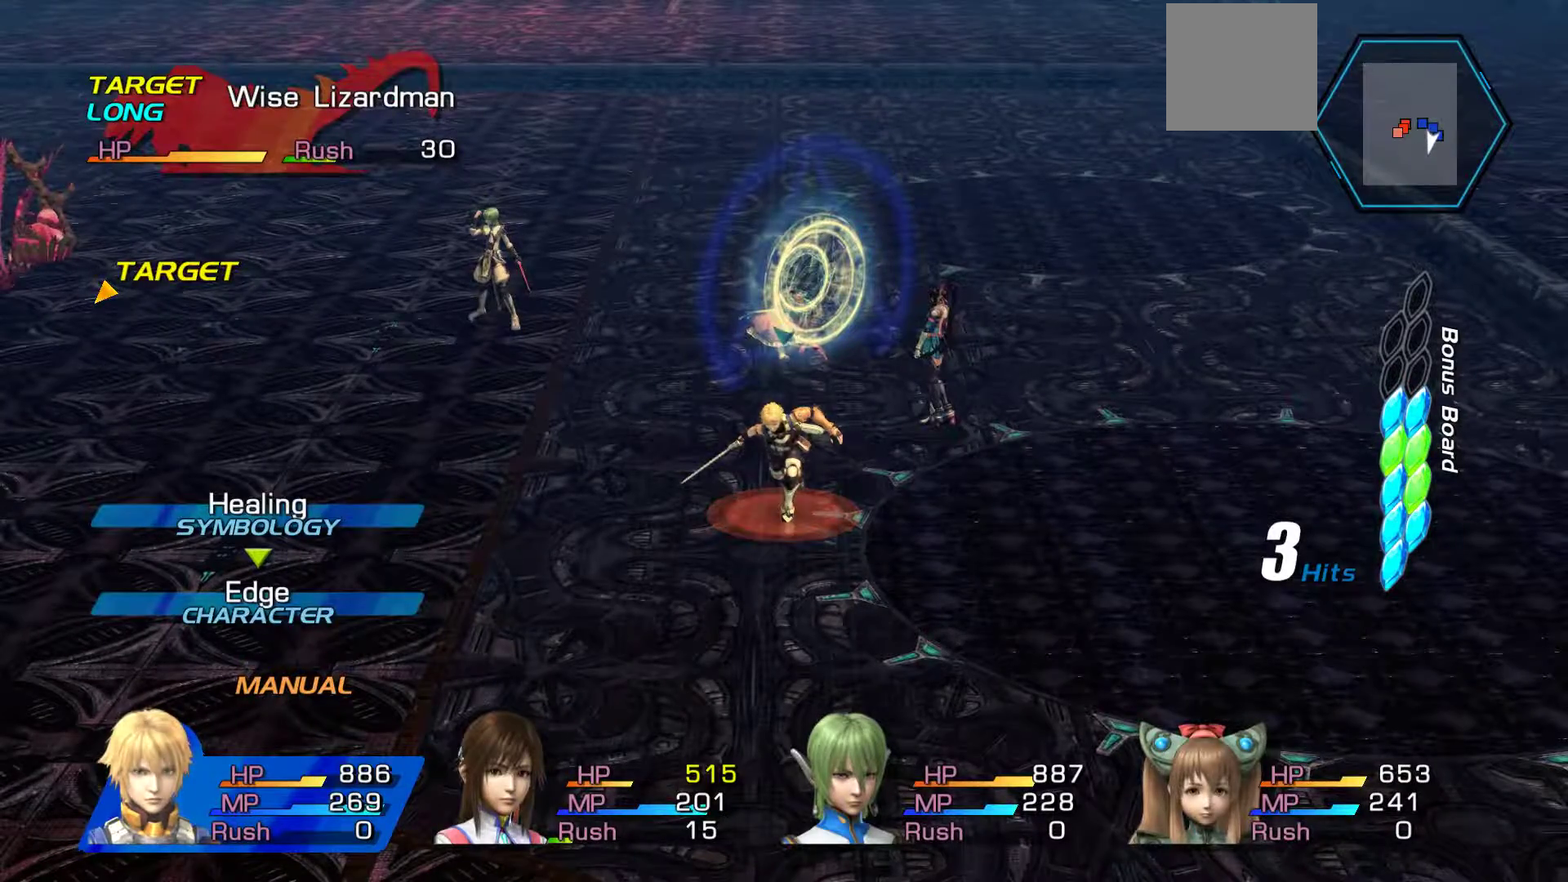
{"buttons": [], "left_stick": "center", "right_stick": "center", "events": [[67, "DPAD_RIGHT", "down"], [217, "DPAD_RIGHT", "up"]]}
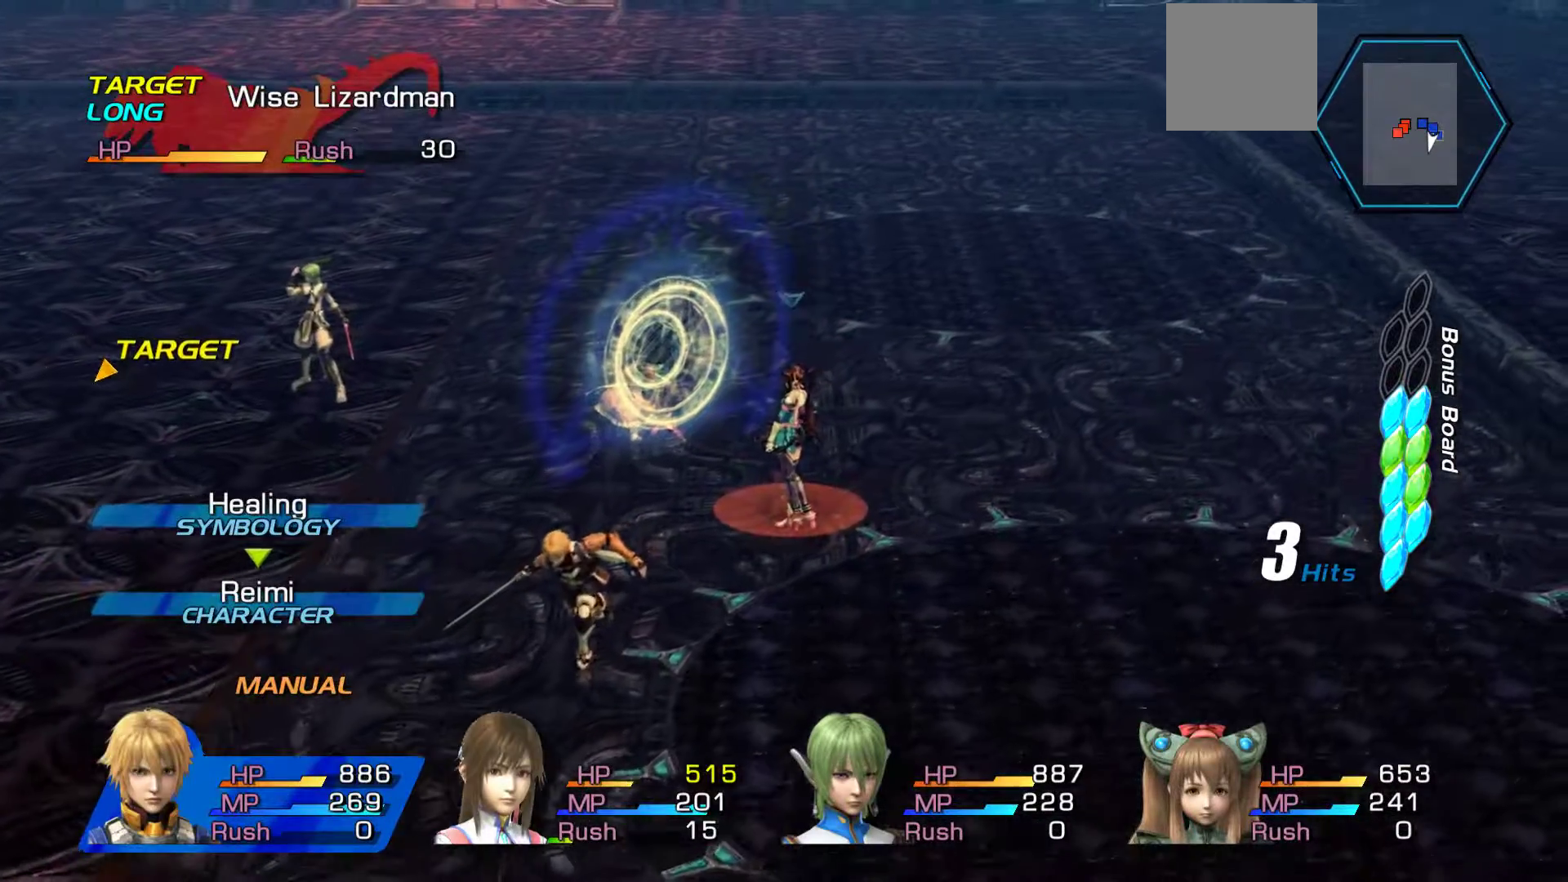
{"buttons": [], "left_stick": "center", "right_stick": "center", "events": []}
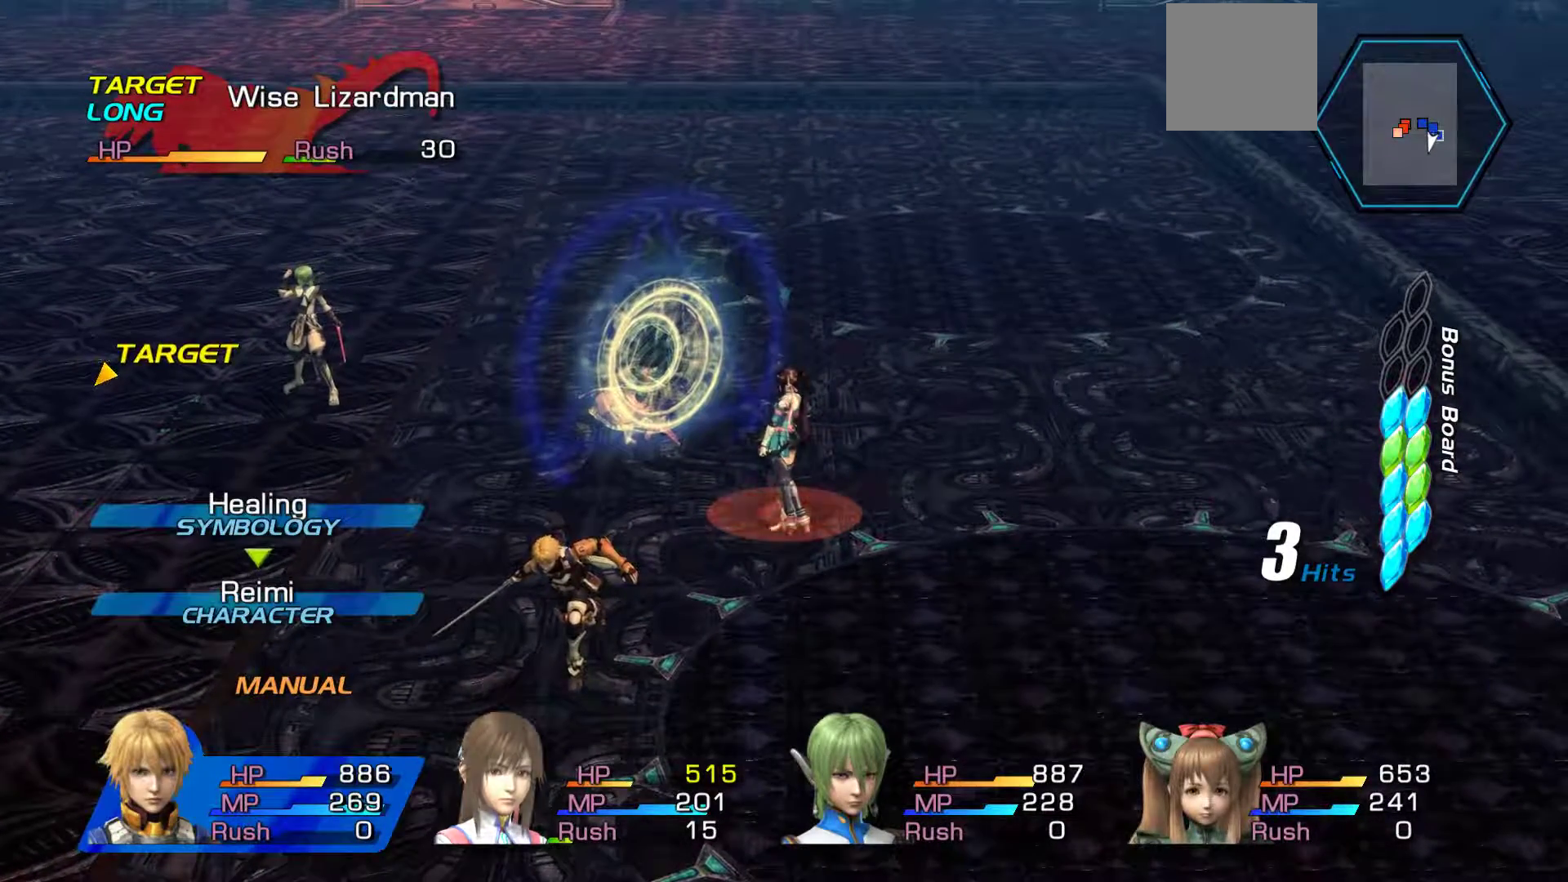
{"buttons": ["A"], "left_stick": "center", "right_stick": "center", "events": [[383, "A", "down"]]}
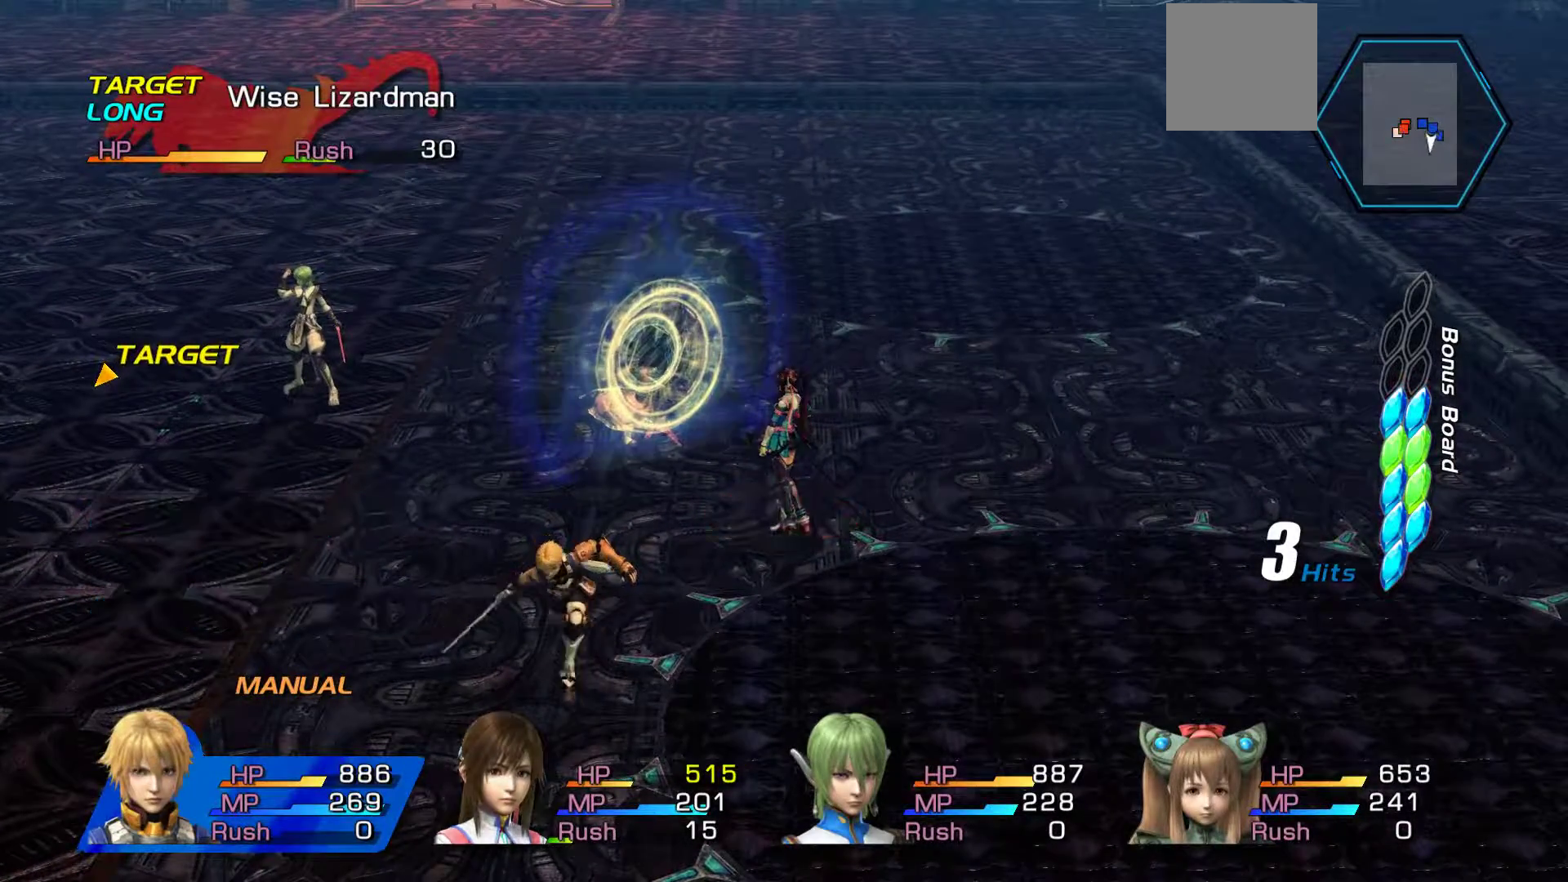
{"buttons": [], "left_stick": "center", "right_stick": "center", "events": [[100, "A", "up"]]}
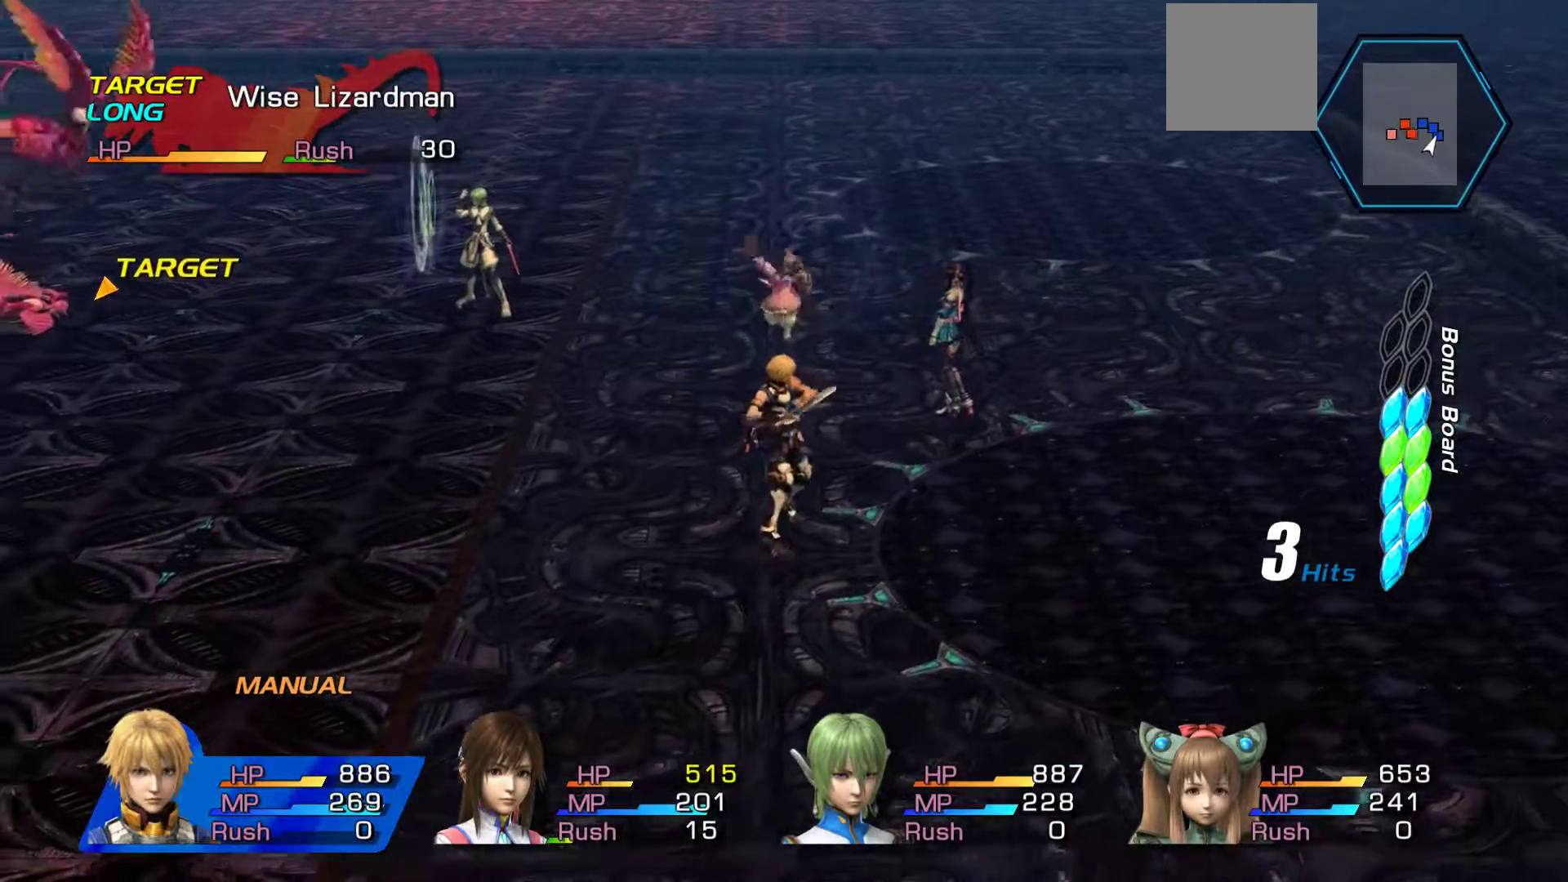
{"buttons": [], "left_stick": "center", "right_stick": "center", "events": []}
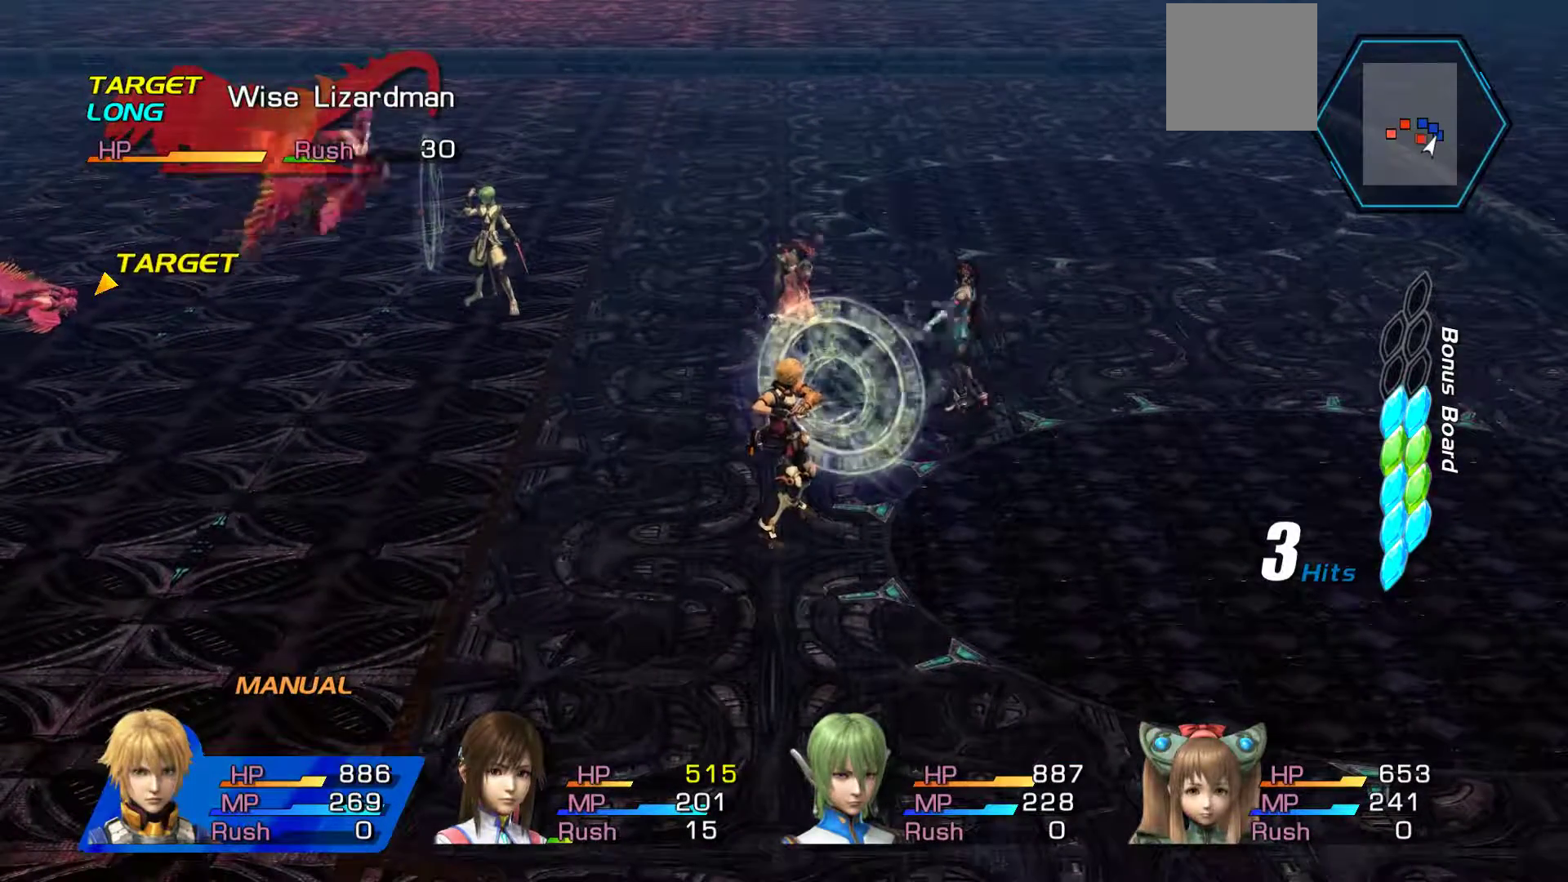
{"buttons": [], "left_stick": "center", "right_stick": "center", "events": []}
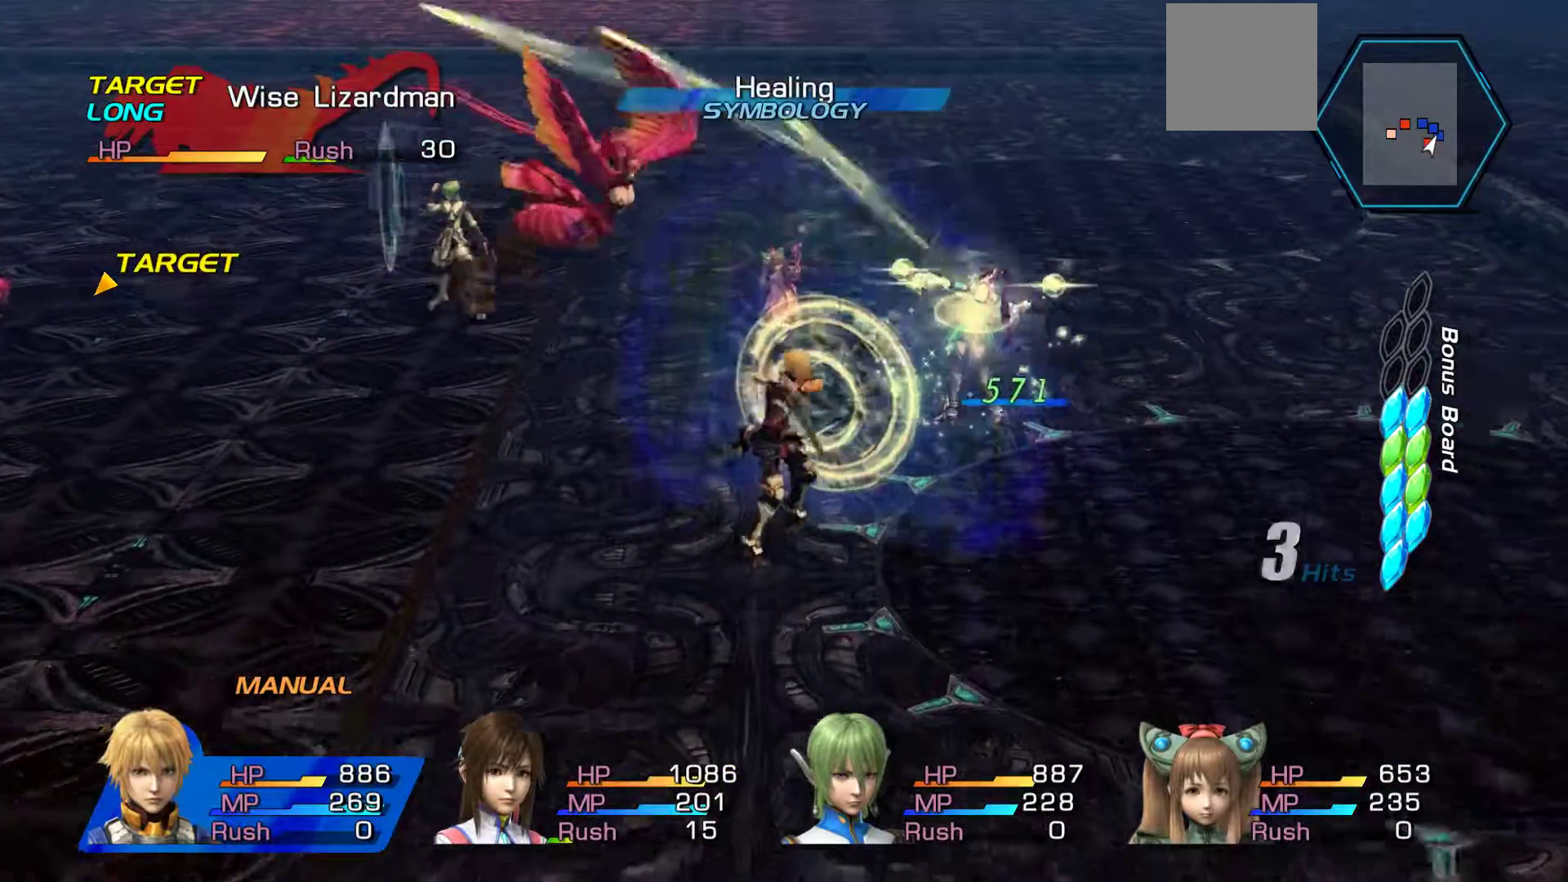
{"buttons": [], "left_stick": "down", "right_stick": "center", "events": [[250, "left_stick", "down"]]}
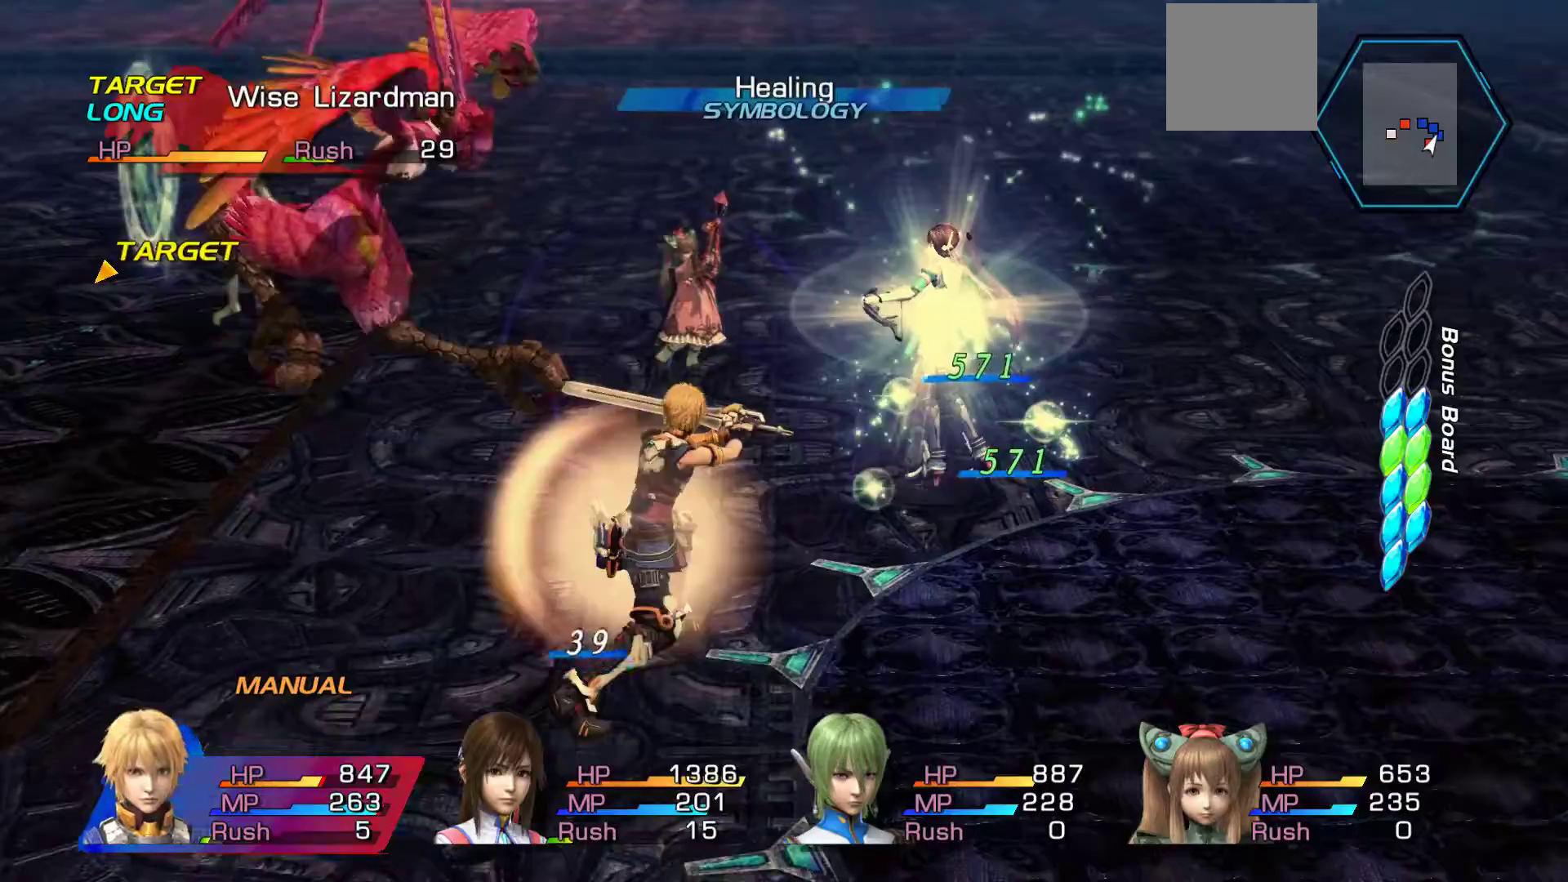
{"buttons": [], "left_stick": "down", "right_stick": "center", "events": [[117, "left_stick", "down-left"], [500, "left_stick", "down"]]}
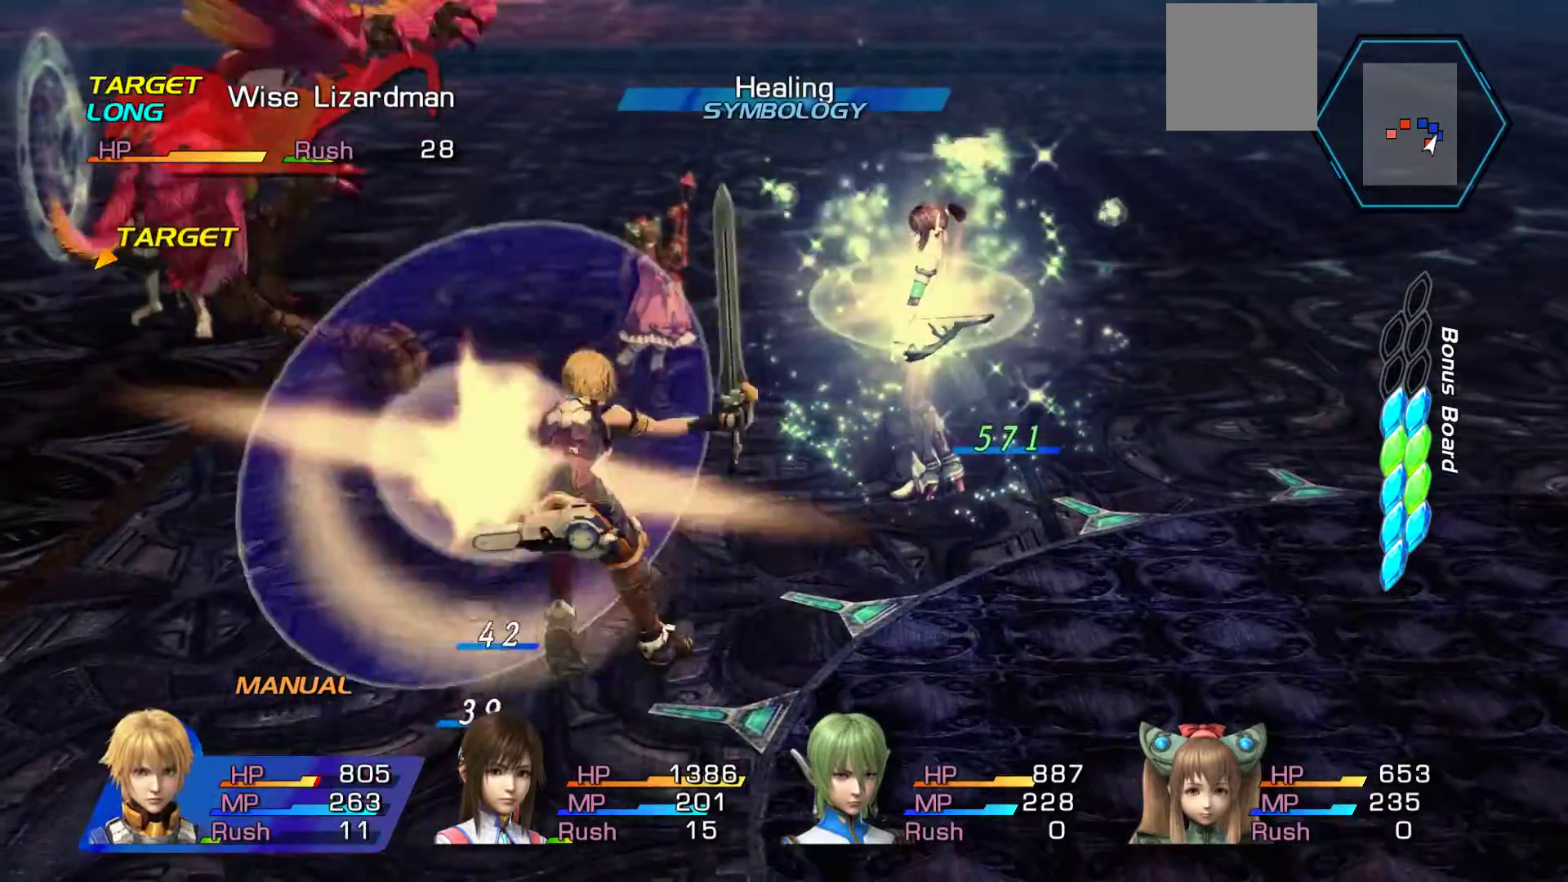
{"buttons": [], "left_stick": "down-right", "right_stick": "center", "events": [[267, "left_stick", "down-right"]]}
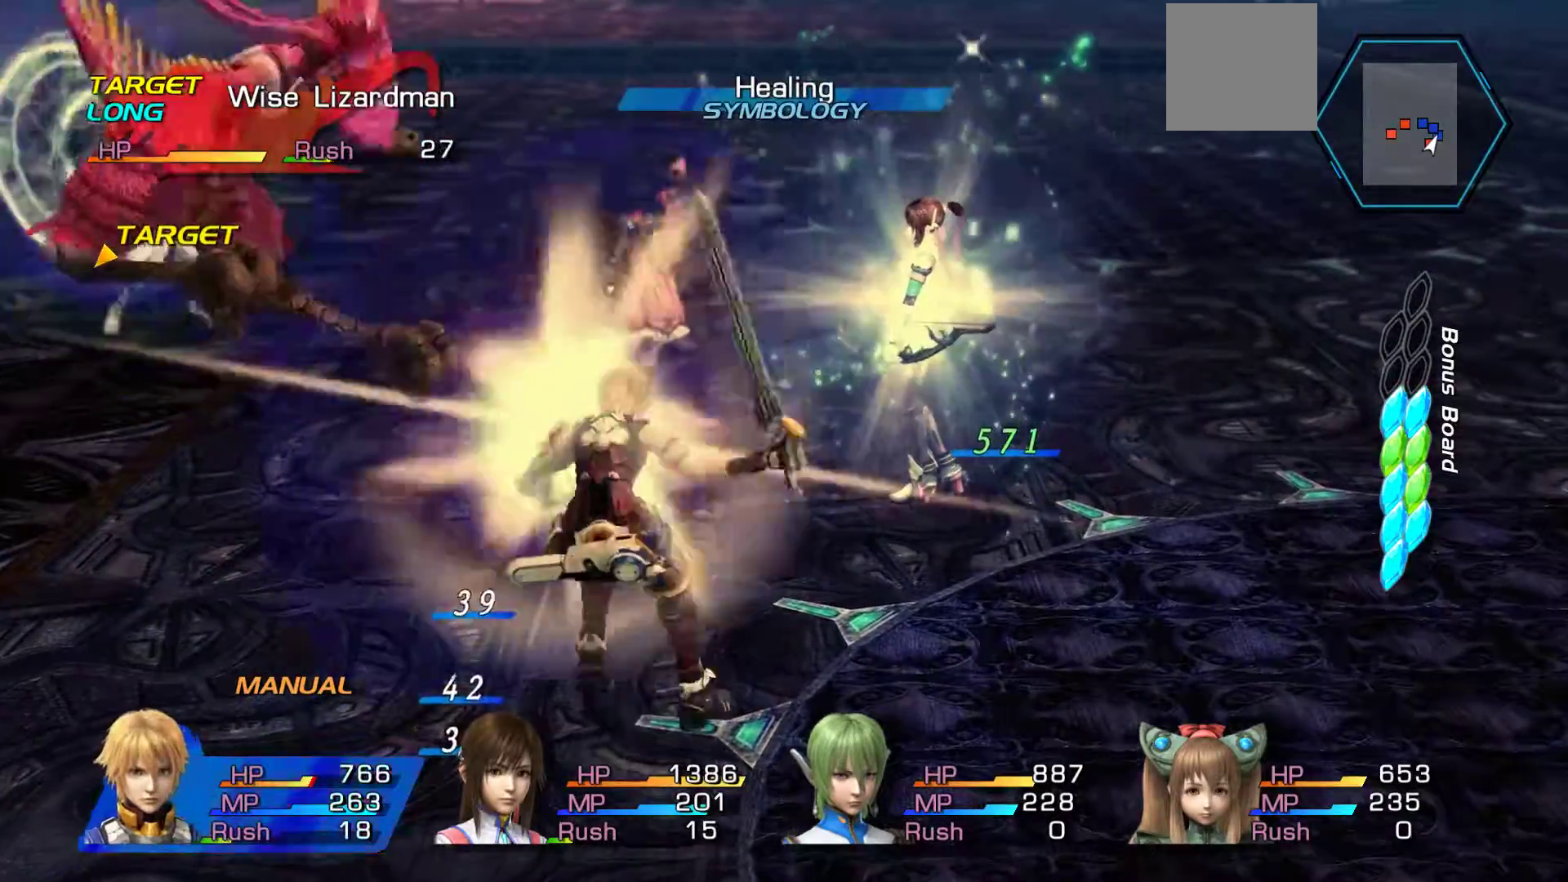
{"buttons": ["A"], "left_stick": "center", "right_stick": "center", "events": [[17, "B", "down"], [317, "B", "up"], [367, "left_stick", "center"], [500, "A", "down"]]}
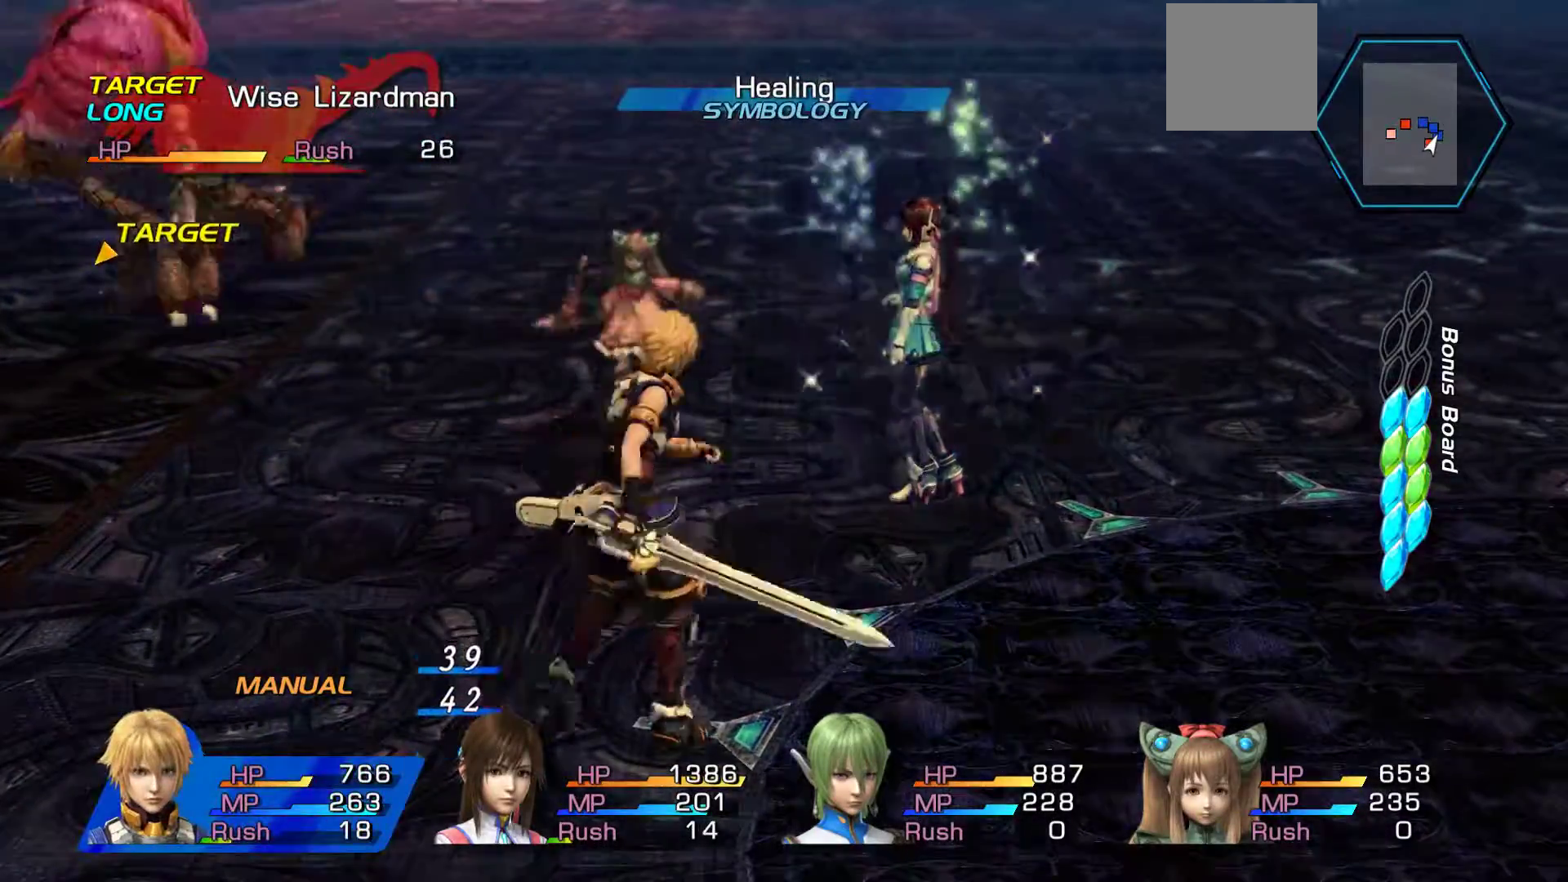
{"buttons": ["A"], "left_stick": "center", "right_stick": "up", "events": [[133, "A", "up"], [217, "A", "down"], [350, "A", "up"], [400, "A", "down"], [417, "right_stick", "up"]]}
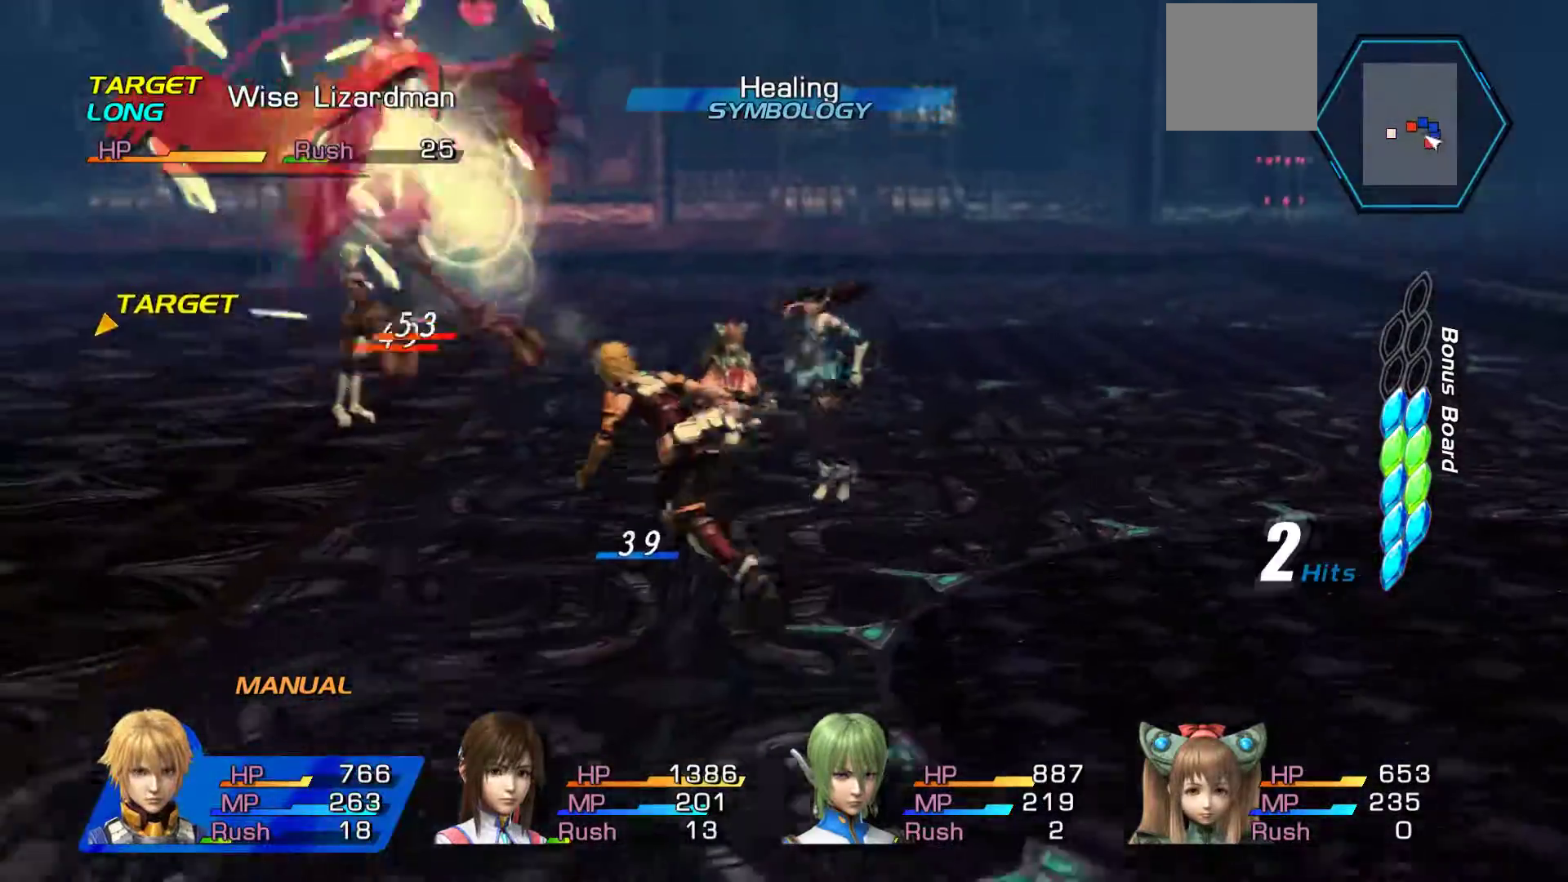
{"buttons": ["A"], "left_stick": "center", "right_stick": "center", "events": [[17, "A", "up"], [100, "right_stick", "center"], [117, "A", "down"], [233, "A", "up"], [300, "A", "down"], [417, "A", "up"], [500, "A", "down"]]}
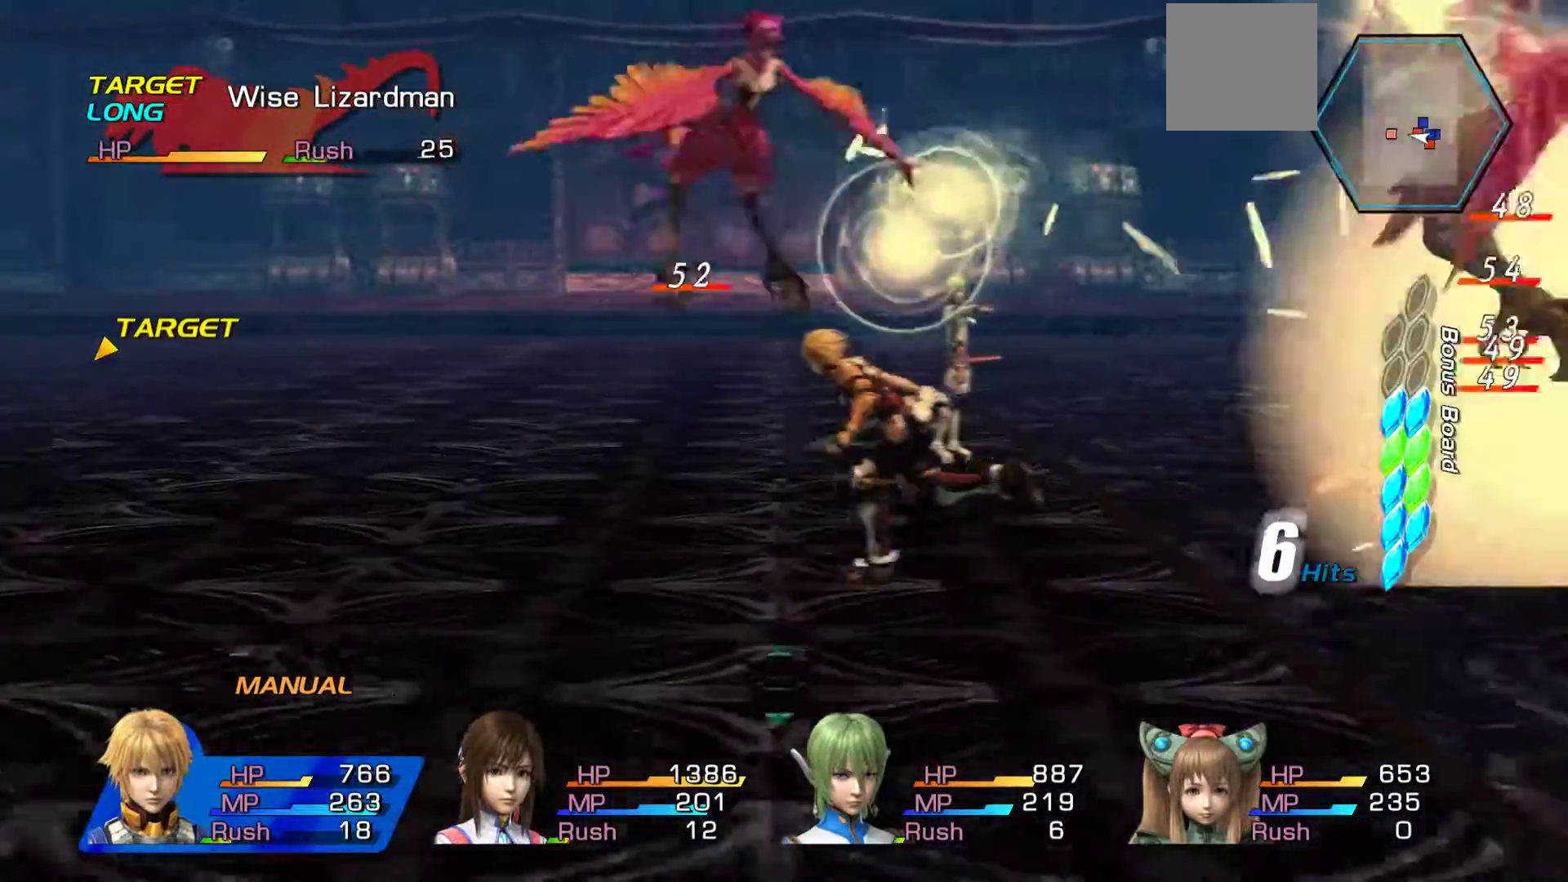
{"buttons": ["A"], "left_stick": "center", "right_stick": "center", "events": [[167, "A", "up"], [217, "A", "down"], [333, "A", "up"], [400, "A", "down"]]}
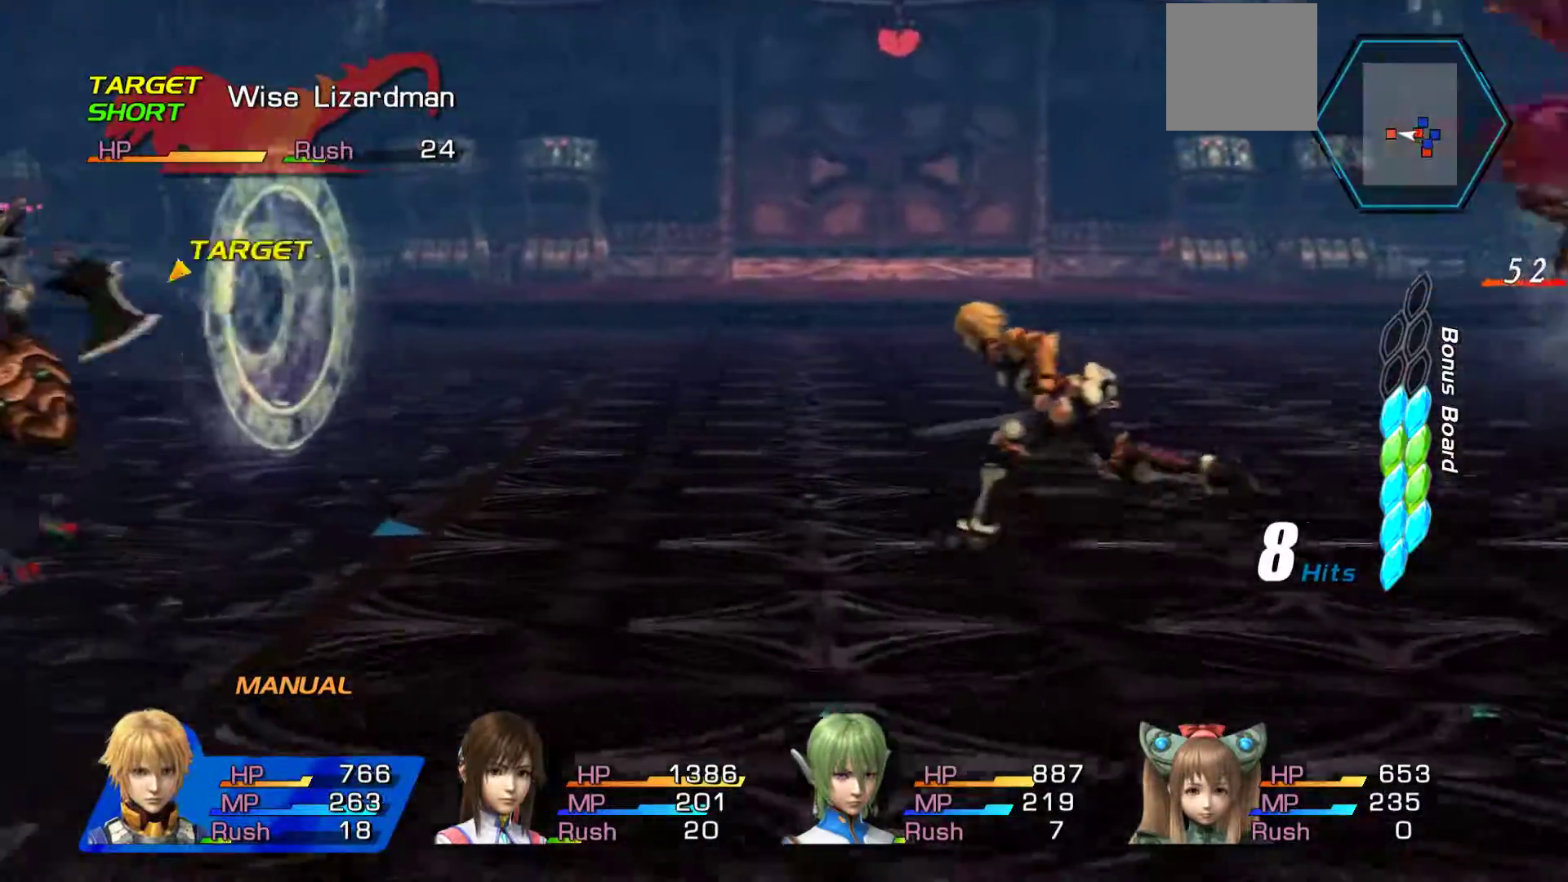
{"buttons": [], "left_stick": "center", "right_stick": "center", "events": [[33, "A", "up"], [133, "A", "down"], [217, "A", "up"], [317, "A", "down"], [417, "A", "up"]]}
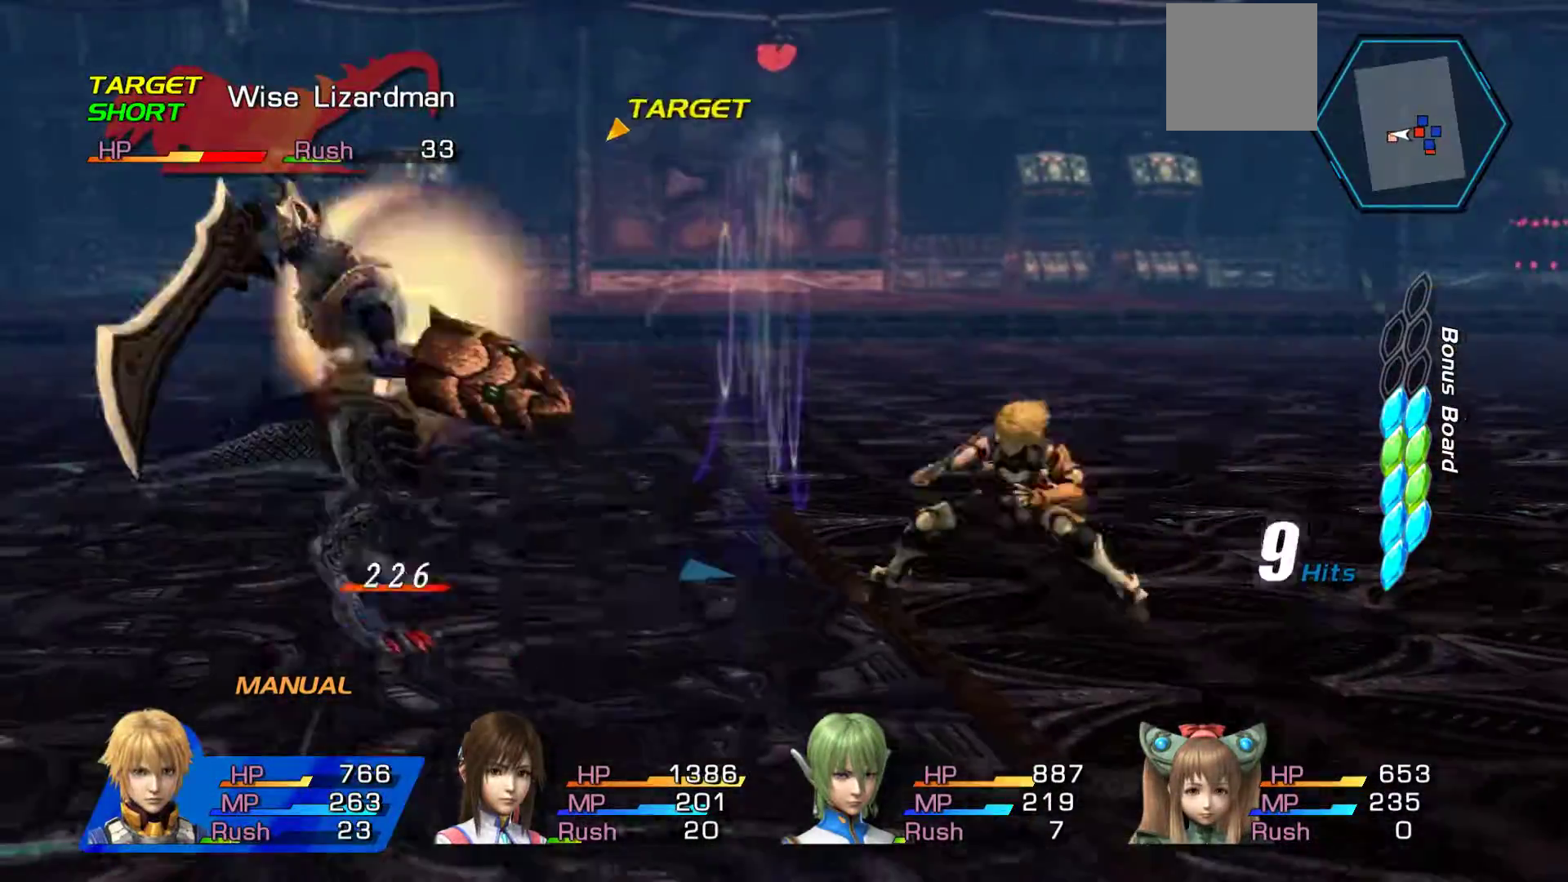
{"buttons": [], "left_stick": "center", "right_stick": "center", "events": [[17, "A", "down"], [117, "A", "up"], [200, "A", "down"], [333, "A", "up"]]}
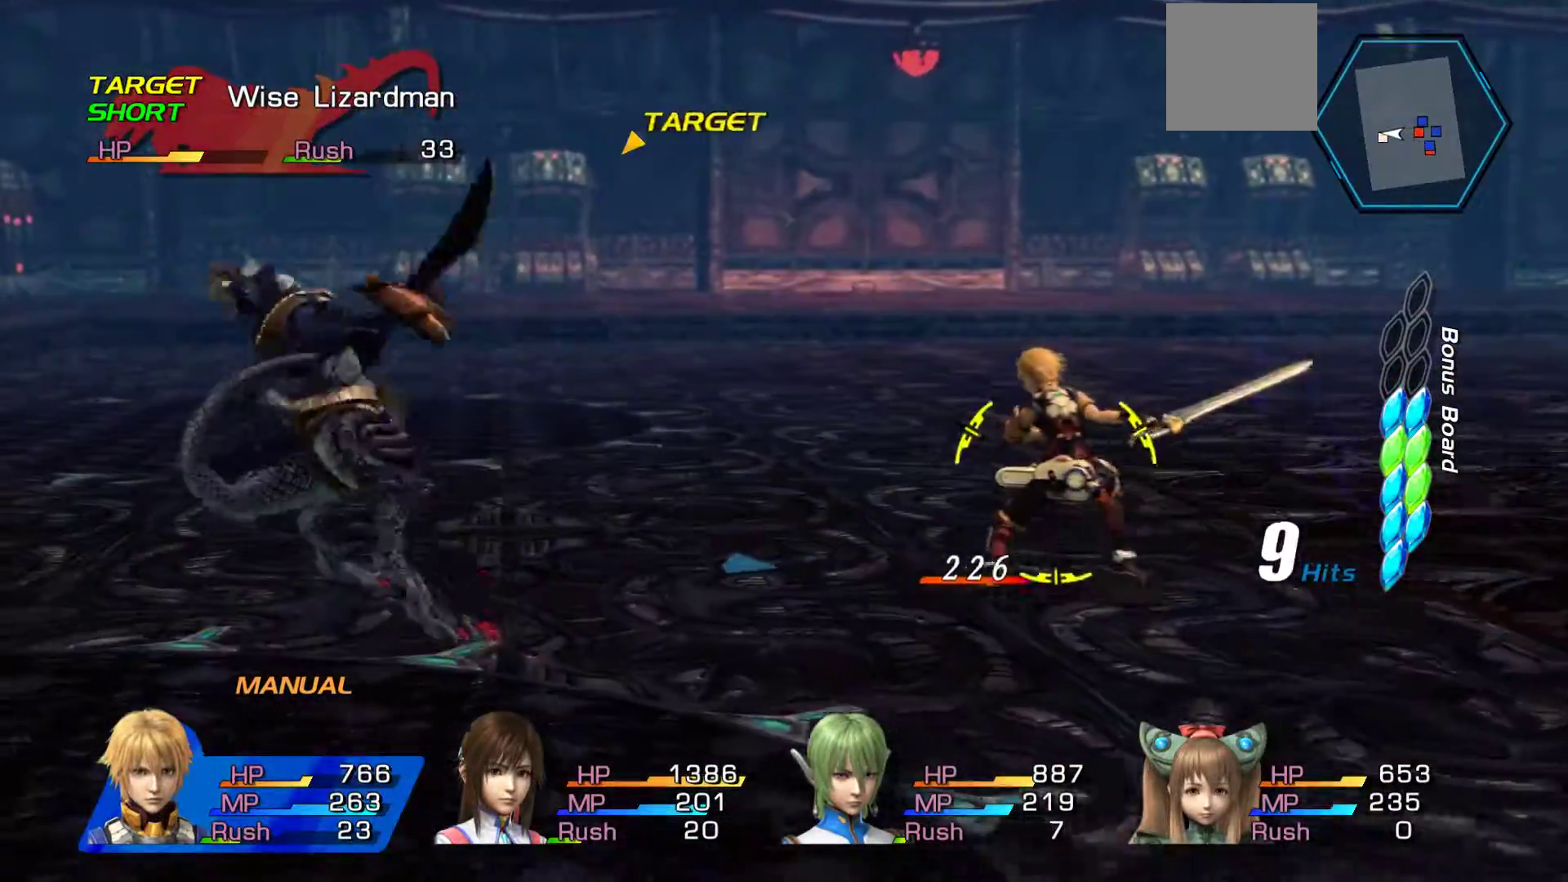
{"buttons": ["A"], "left_stick": "center", "right_stick": "center", "events": [[217, "A", "down"], [333, "A", "up"], [417, "A", "down"]]}
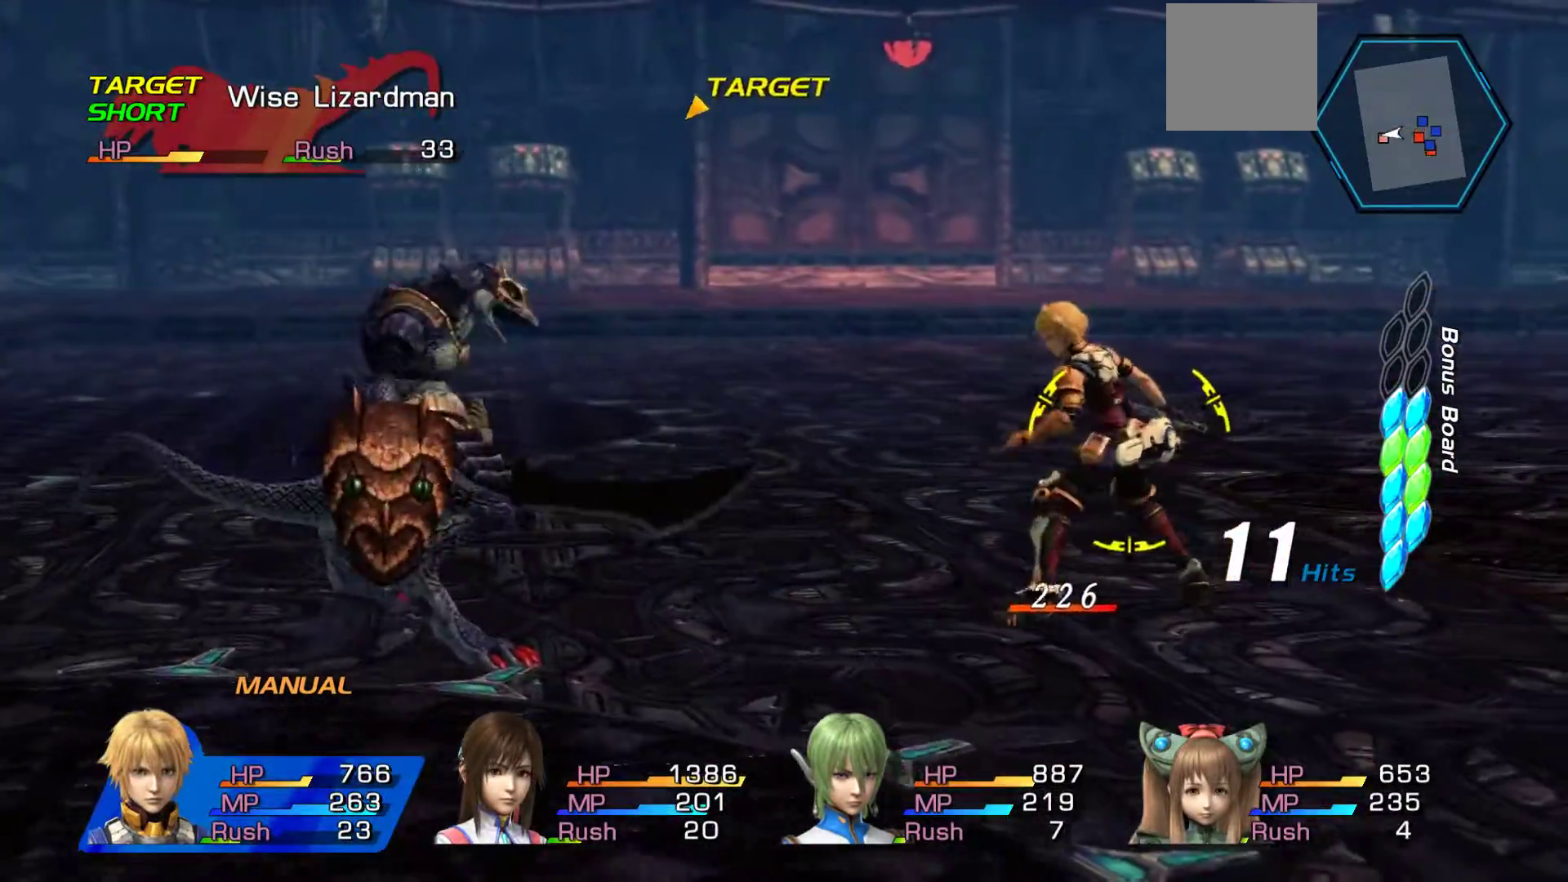
{"buttons": [], "left_stick": "center", "right_stick": "center", "events": [[50, "A", "up"], [117, "A", "down"], [250, "A", "up"], [317, "A", "down"], [450, "A", "up"]]}
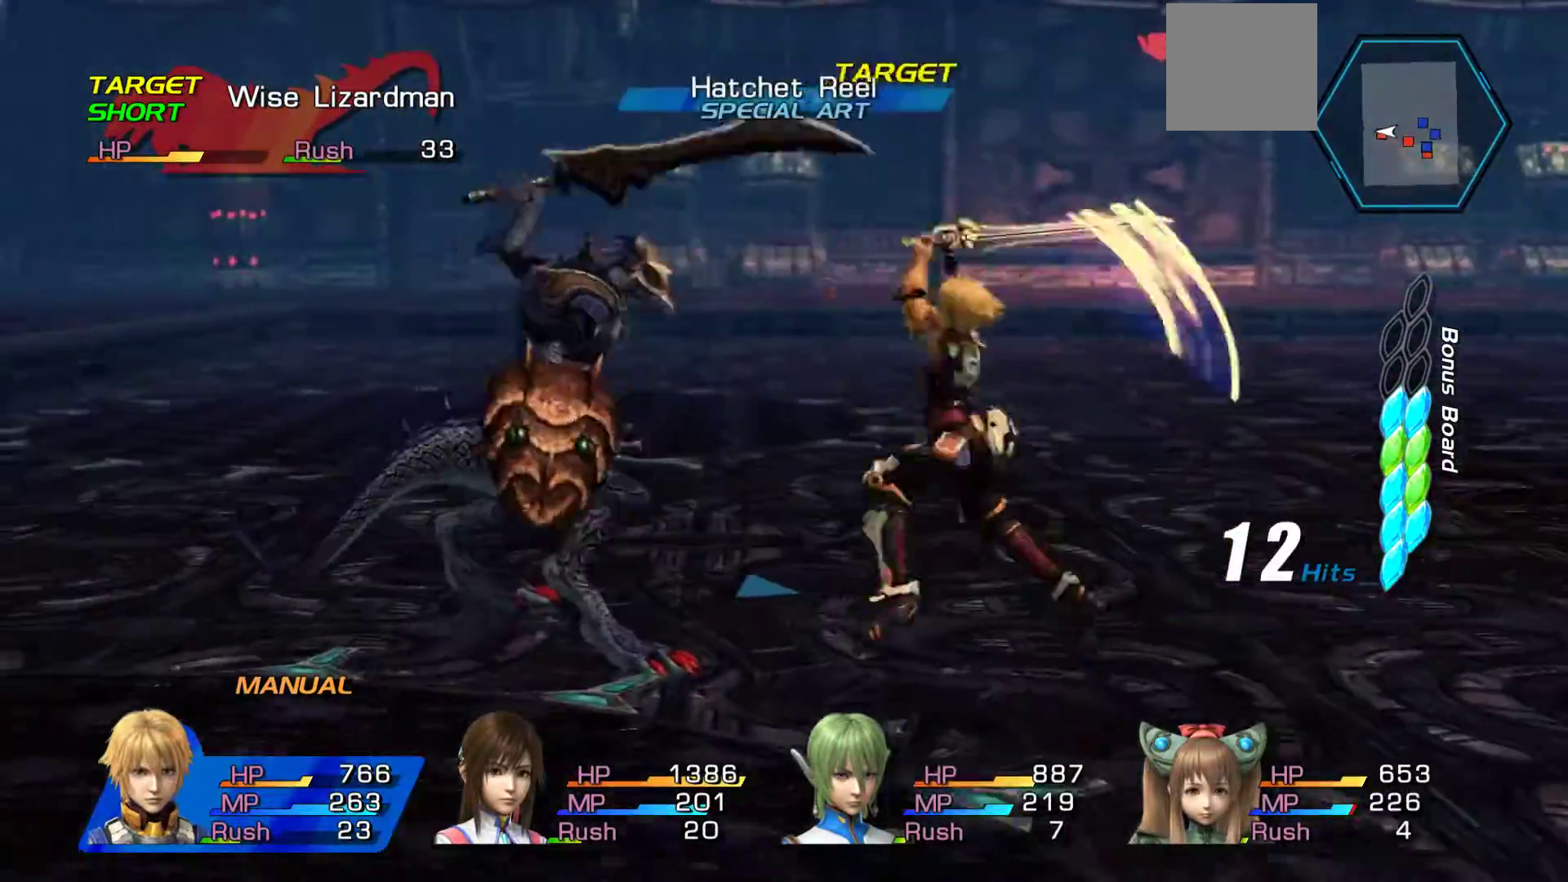
{"buttons": ["A"], "left_stick": "center", "right_stick": "center", "events": [[50, "A", "down"], [167, "A", "up"], [233, "A", "down"], [383, "A", "up"], [467, "A", "down"]]}
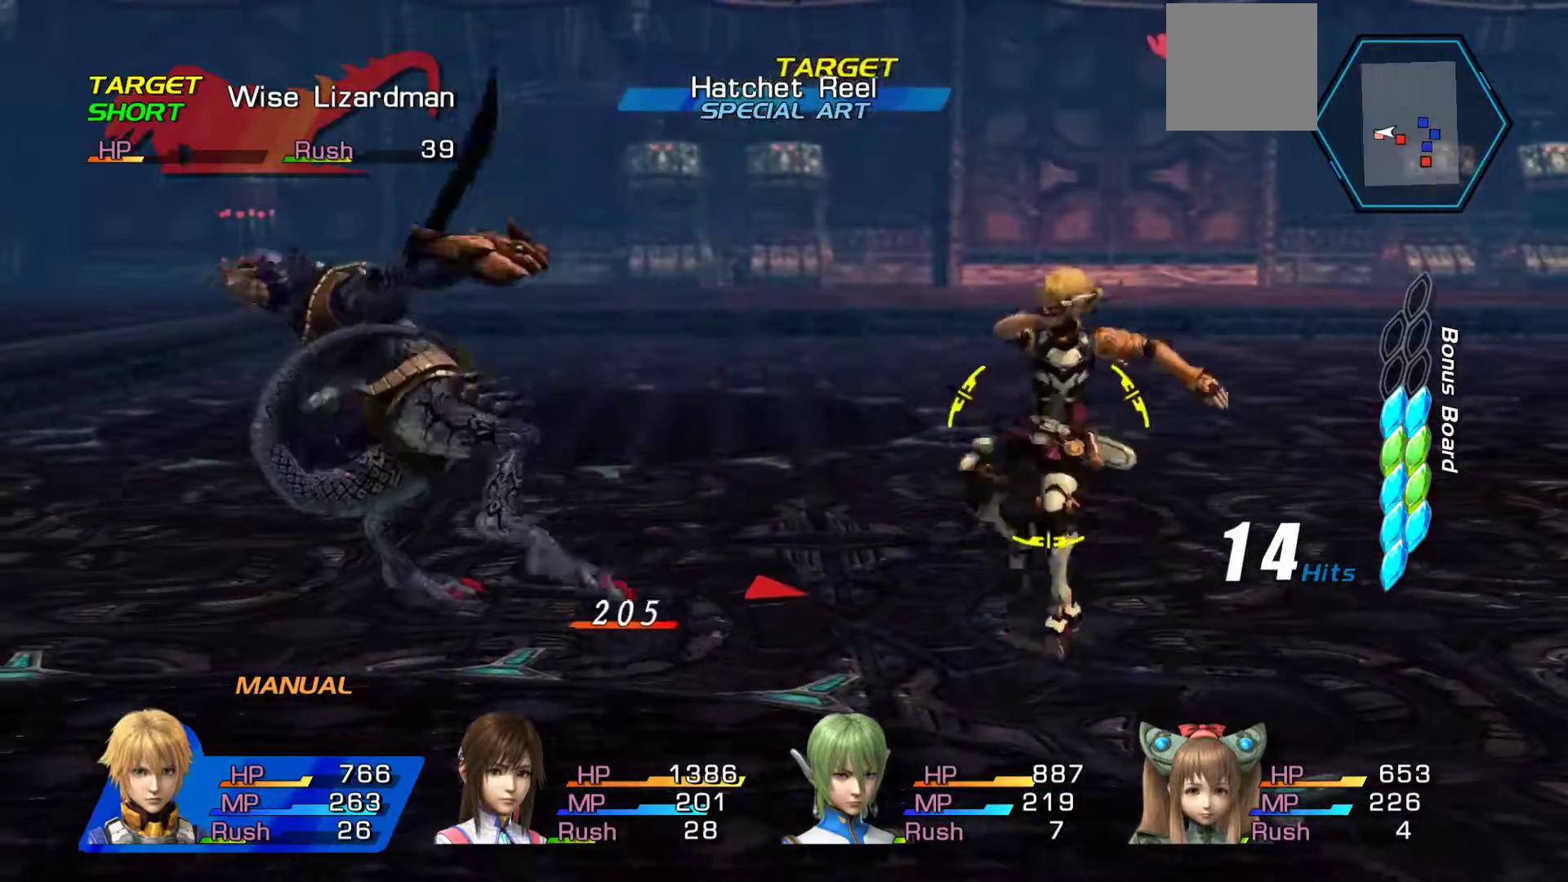
{"buttons": ["A"], "left_stick": "up", "right_stick": "center", "events": [[100, "A", "up"], [167, "A", "down"], [167, "left_stick", "up"], [333, "A", "up"], [400, "A", "down"]]}
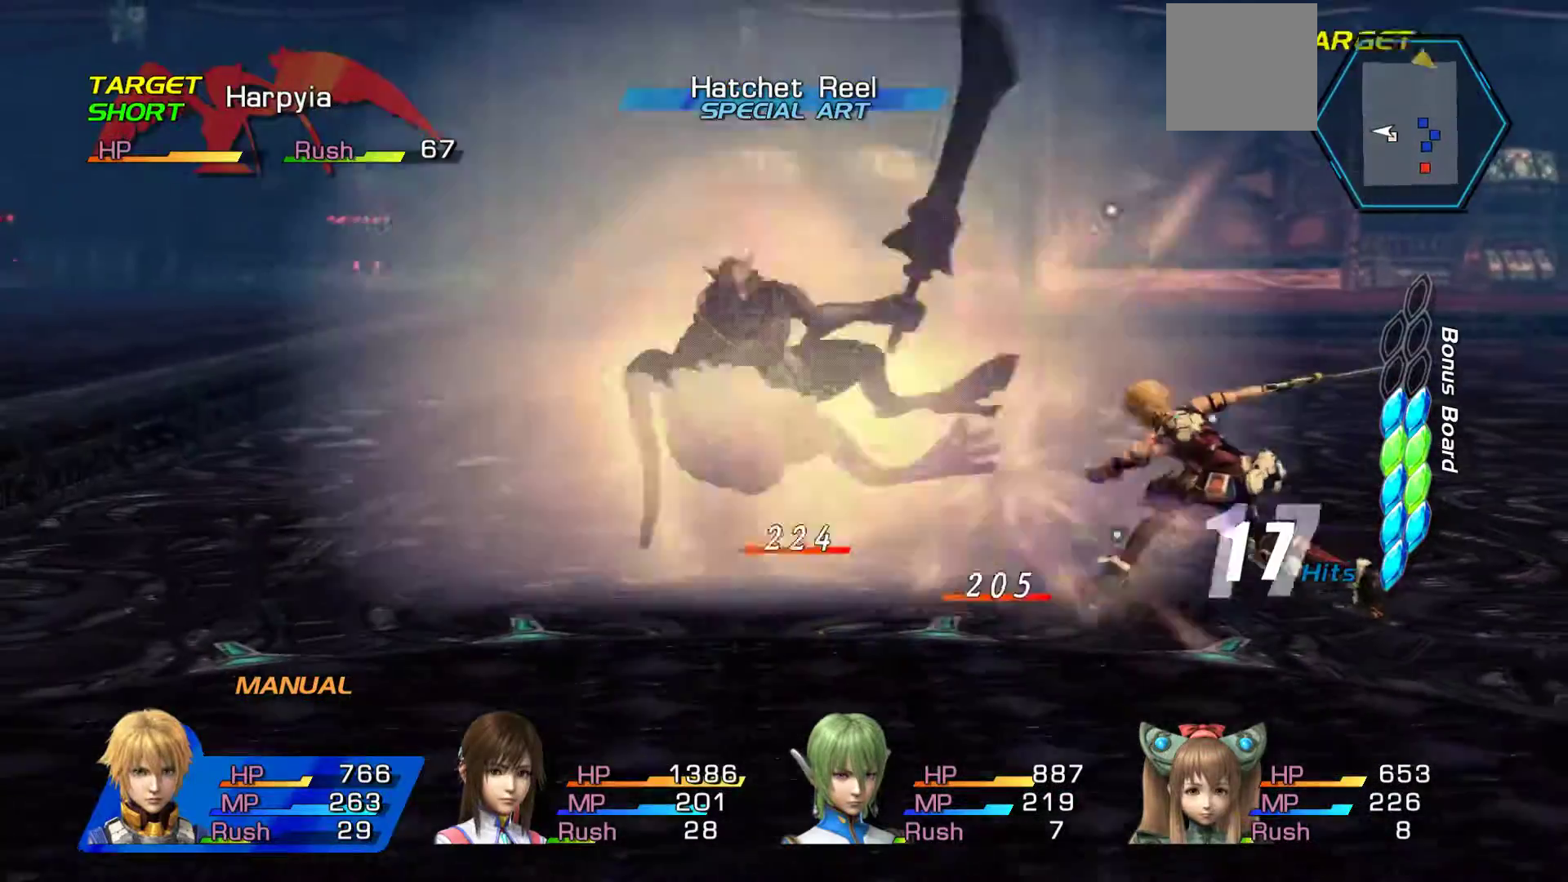
{"buttons": [], "left_stick": "center", "right_stick": "center", "events": [[33, "A", "up"], [100, "A", "down"], [267, "A", "up"], [483, "left_stick", "center"]]}
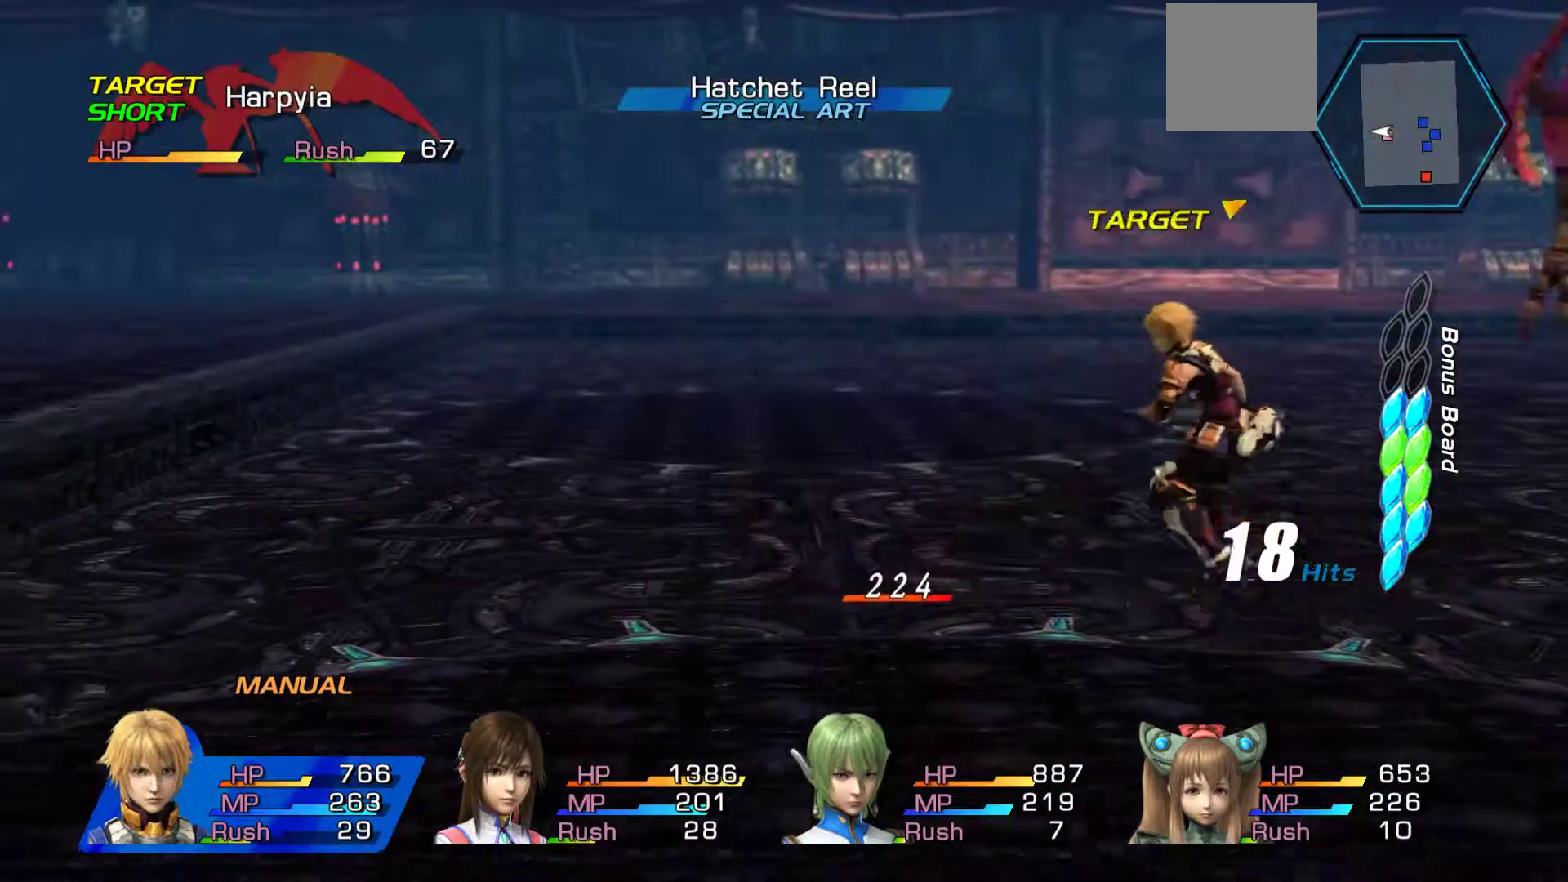
{"buttons": [], "left_stick": "down", "right_stick": "center", "events": [[33, "left_stick", "right"], [350, "left_stick", "down"], [367, "A", "down"], [500, "A", "up"]]}
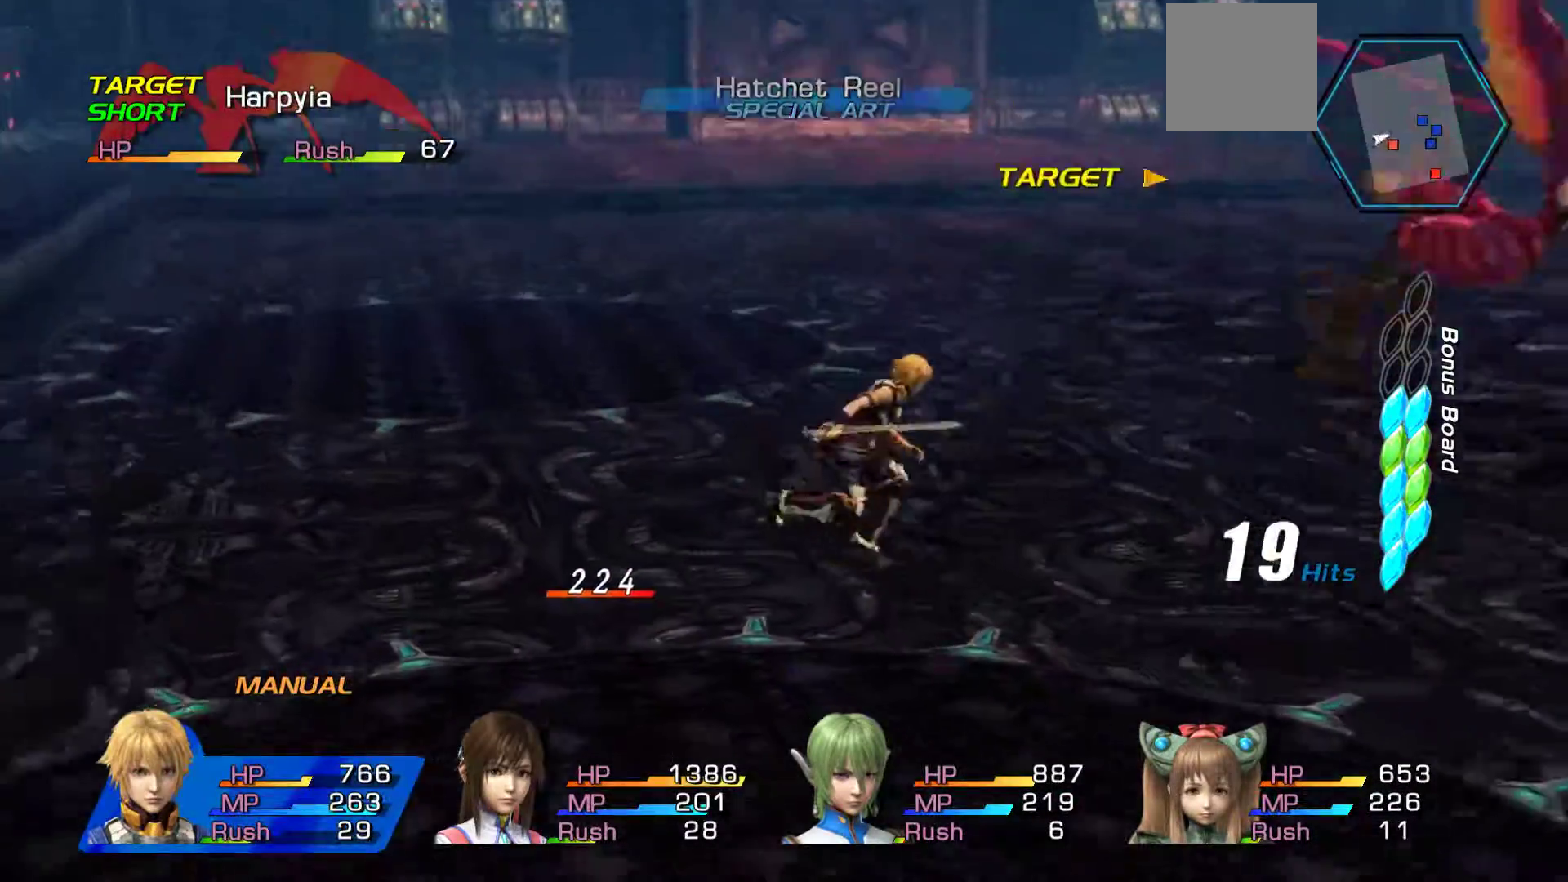
{"buttons": ["B"], "left_stick": "down-left", "right_stick": "center", "events": [[150, "left_stick", "down-left"], [183, "B", "down"]]}